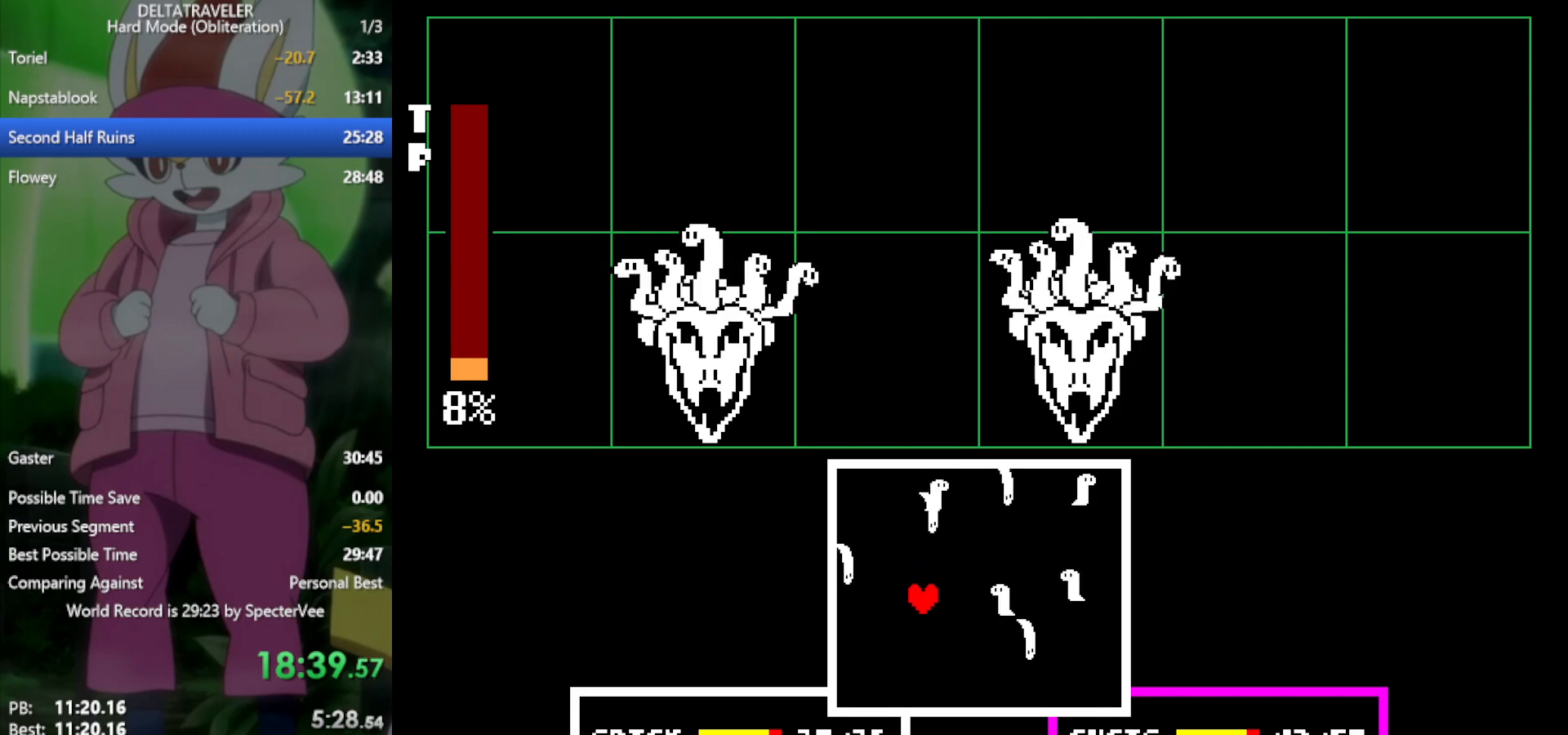
Gameplay with keyboard; each line is a JSON object with the keys held at the frame after it. "events" lists presses ("down") and releases ("up") of "c", "ctrl", "down", "left", "return", "right", "shift", "up", "x" and "z" between this image and that frame as [ms after this image, input, new state], when the widget could be followed in between. No other keys are recorded. Mouse input is not recorded.
{"keys": ["right"], "events": [[83, "right", "down"], [167, "down", "up"], [167, "right", "up"], [500, "right", "down"]]}
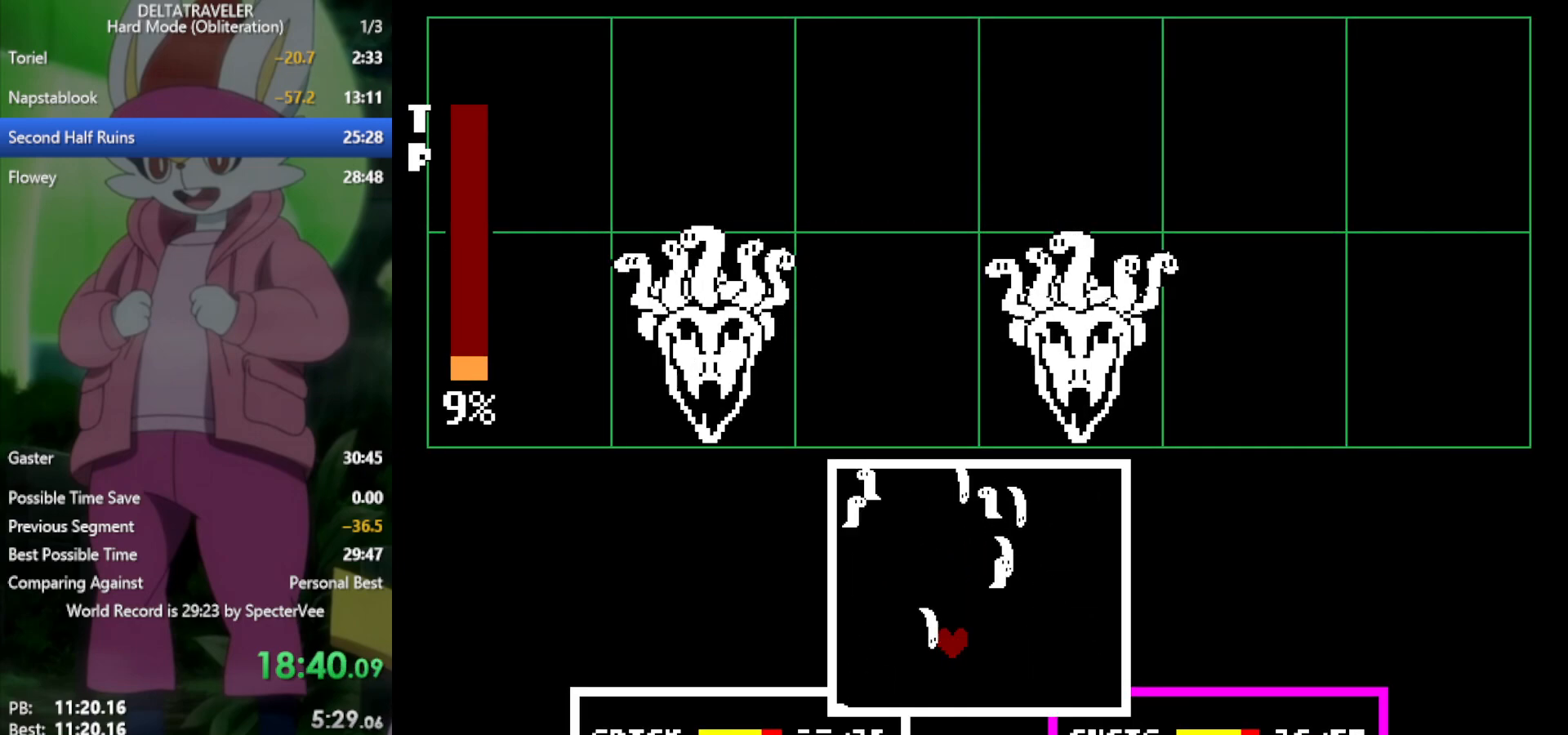
{"keys": ["left"], "events": [[33, "down", "down"], [133, "down", "up"], [133, "right", "up"], [267, "right", "down"], [317, "down", "down"], [367, "down", "up"], [367, "right", "up"], [450, "left", "down"]]}
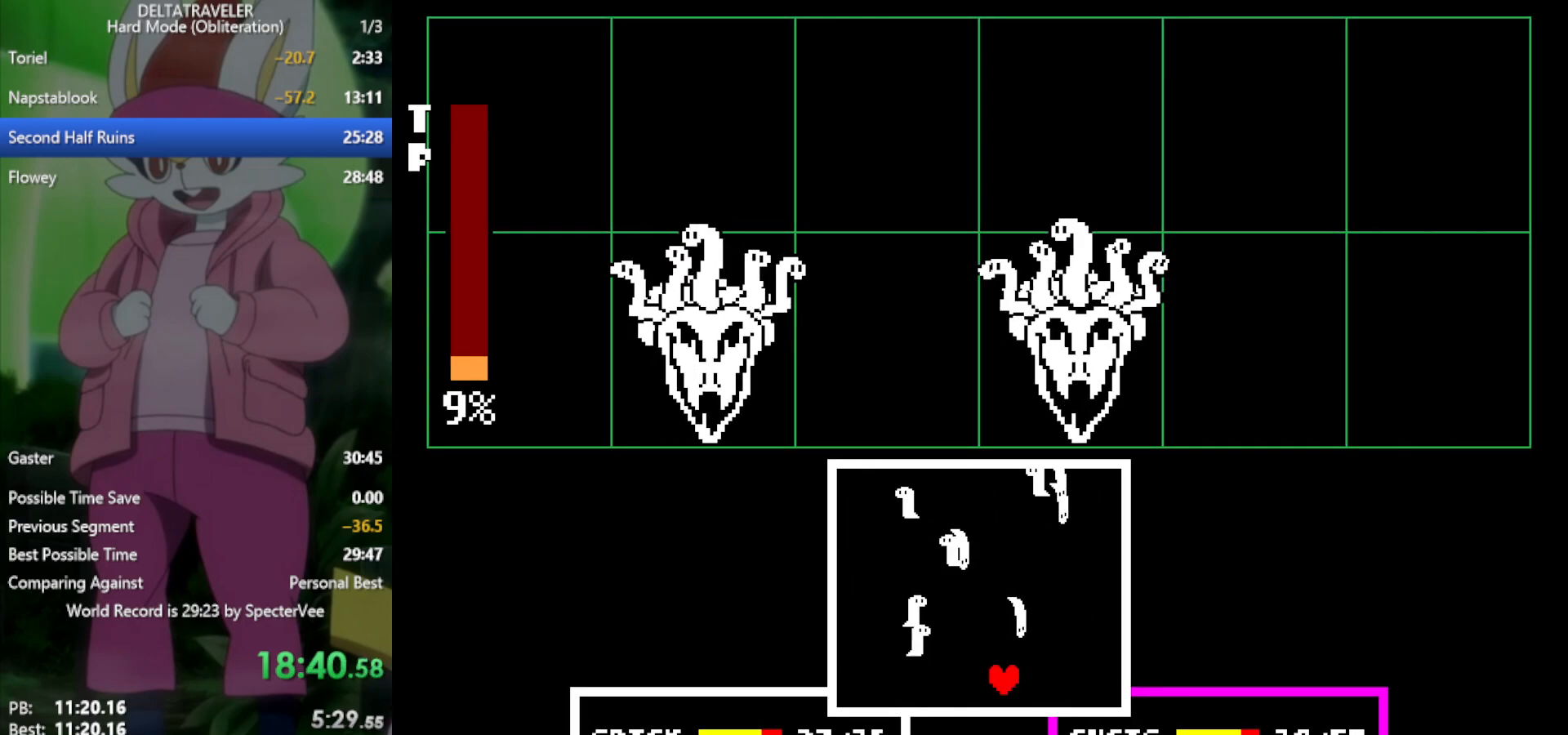
{"keys": [], "events": [[83, "left", "up"], [233, "left", "down"], [317, "left", "up"]]}
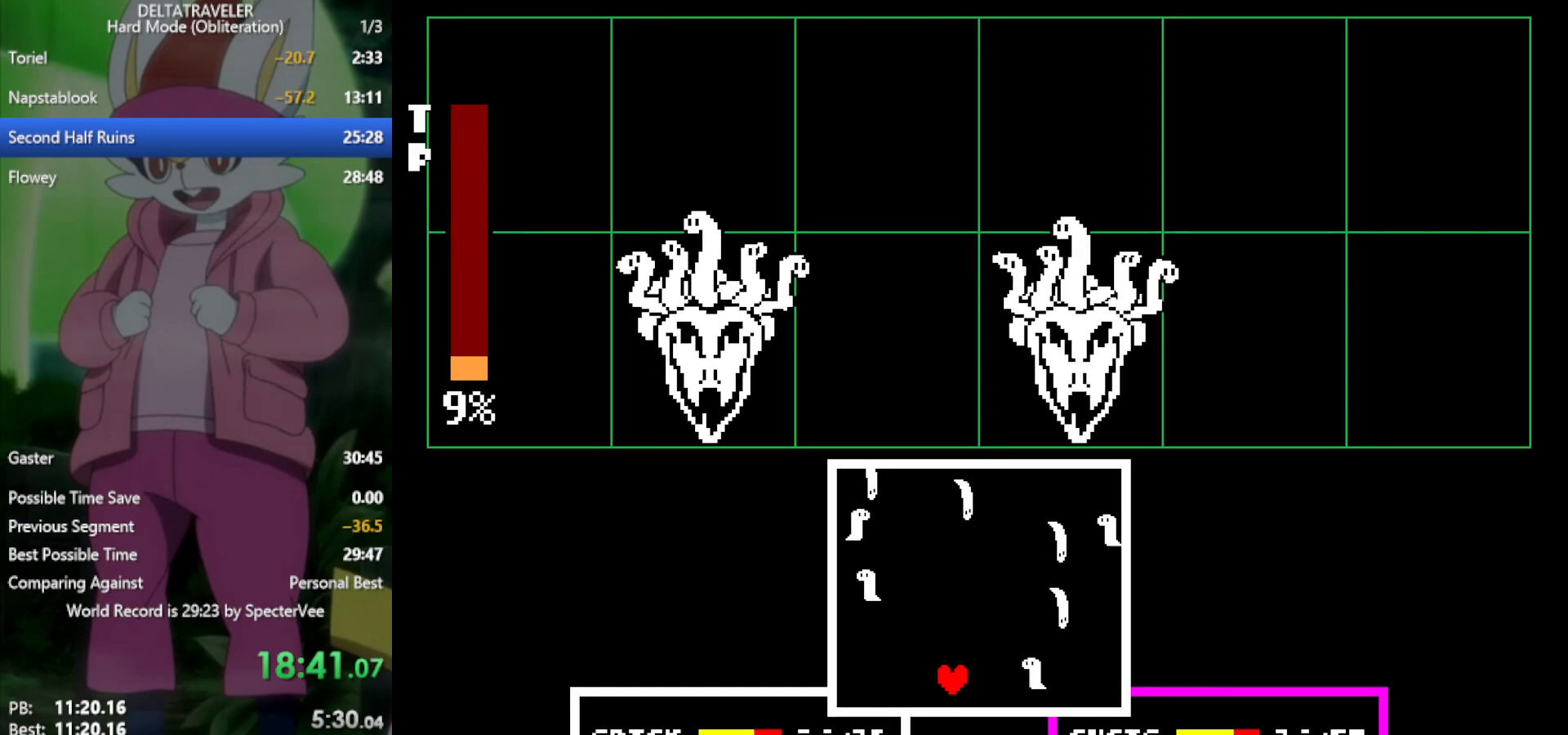
{"keys": [], "events": [[133, "left", "down"], [283, "left", "up"]]}
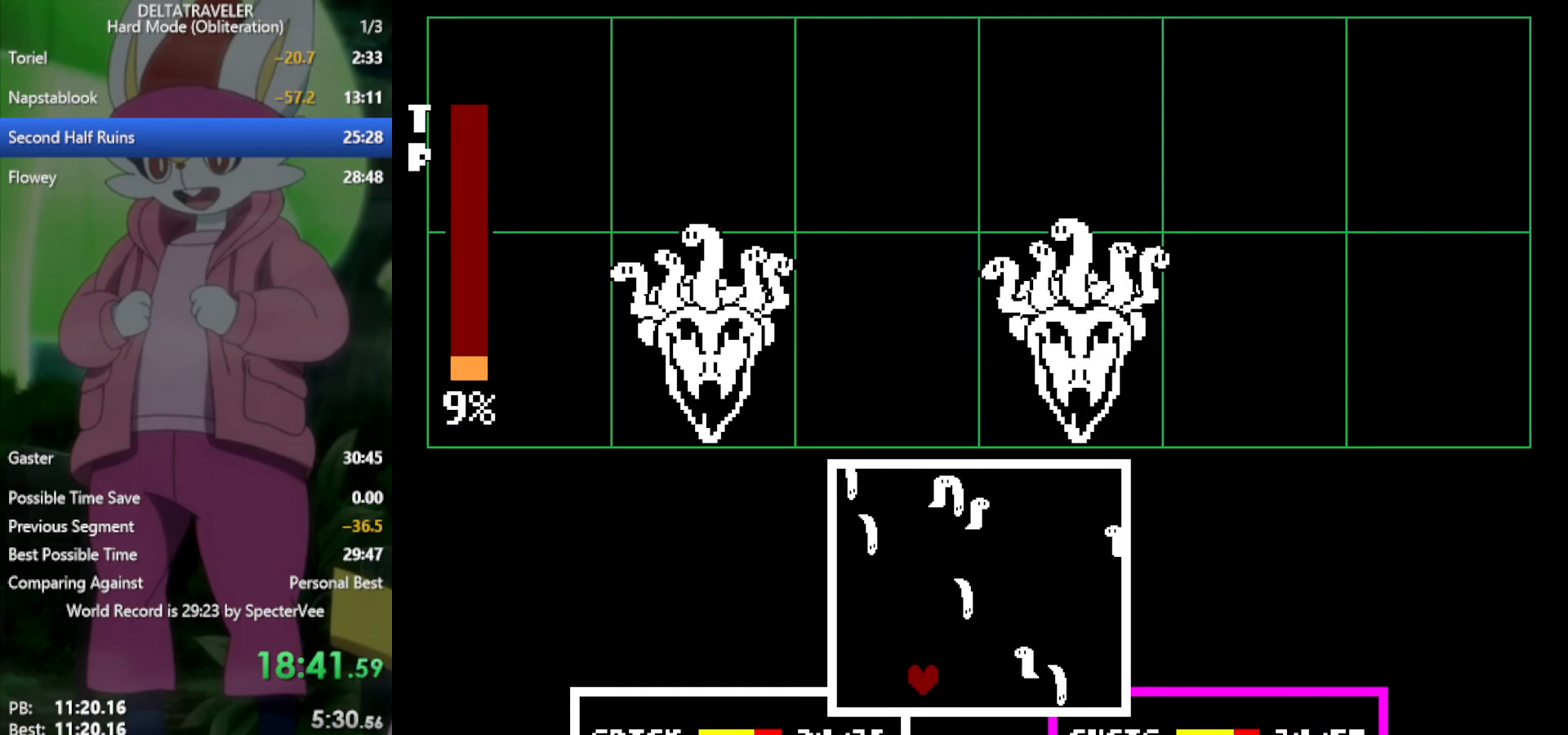
{"keys": [], "events": [[283, "left", "down"], [333, "left", "up"]]}
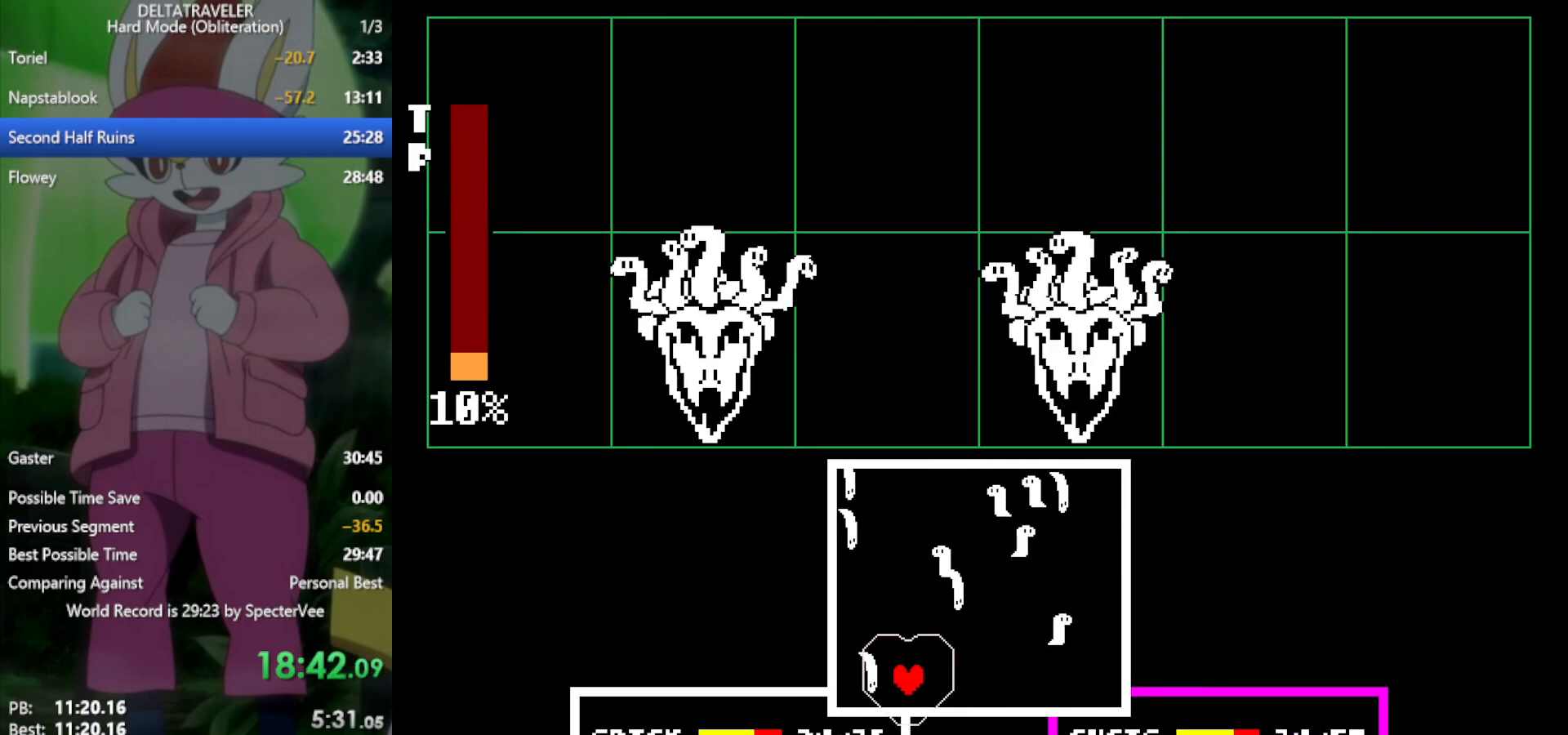
{"keys": [], "events": [[350, "right", "down"], [383, "right", "up"]]}
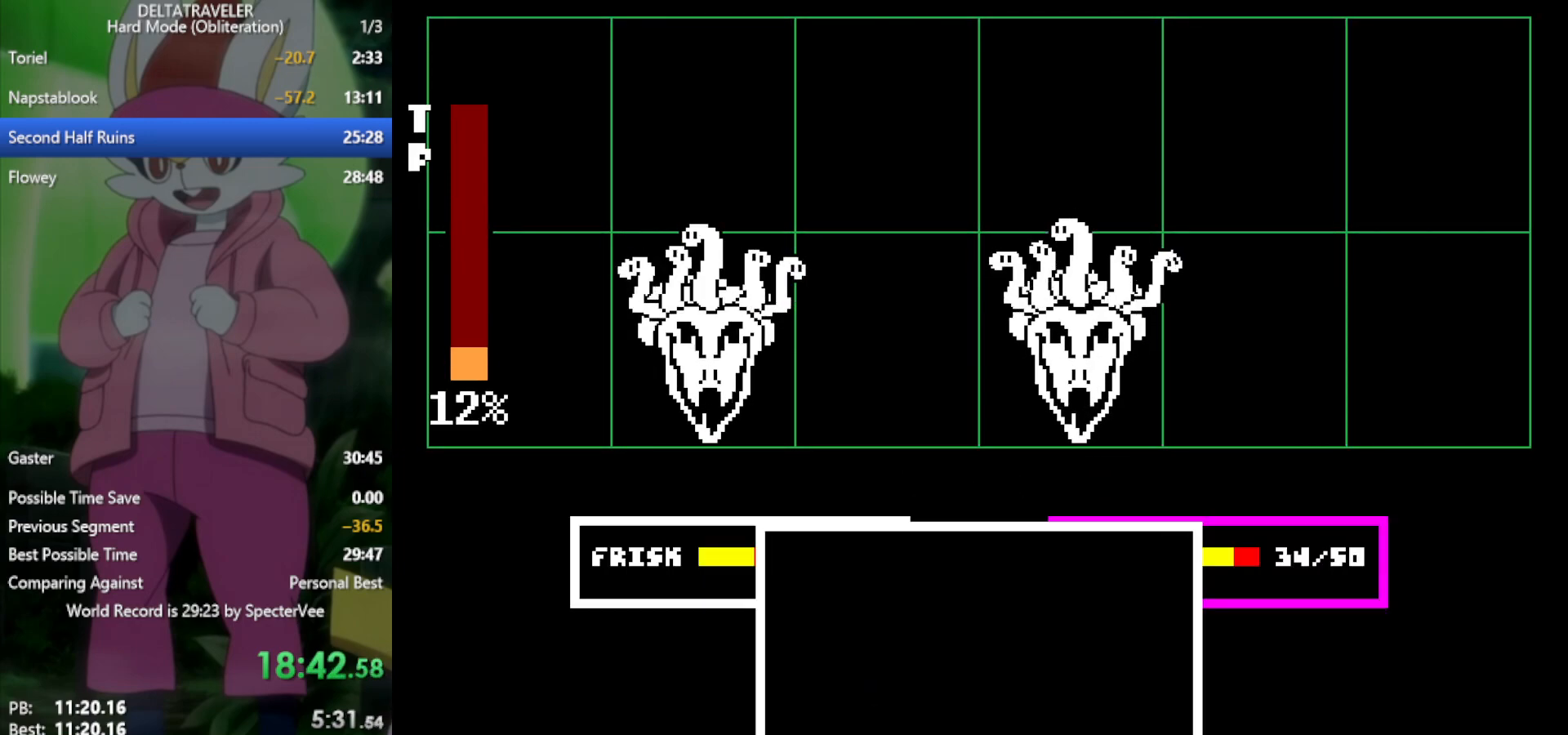
{"keys": ["x"], "events": [[300, "x", "down"]]}
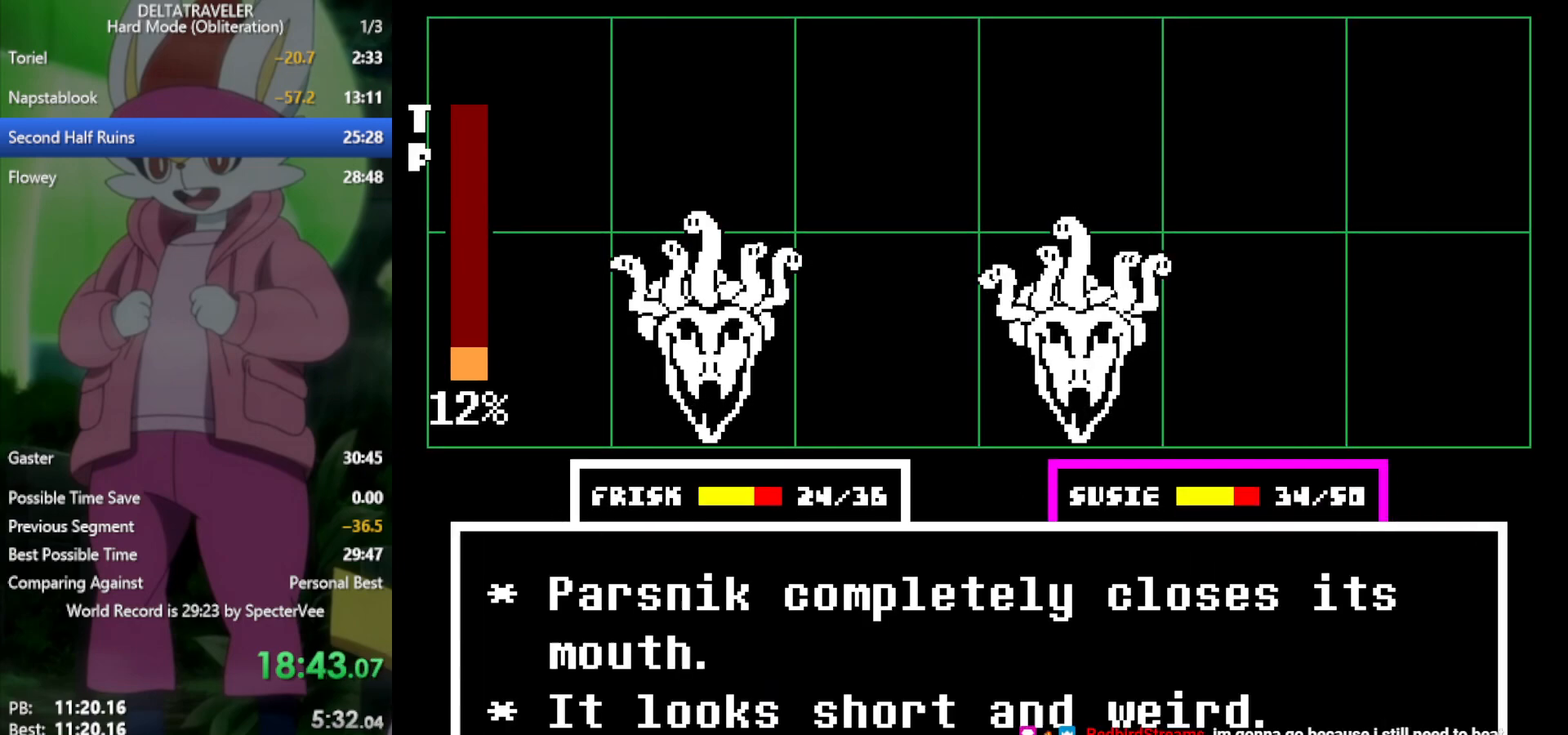
{"keys": ["x"], "events": [[183, "z", "down"], [217, "z", "up"], [267, "return", "down"], [317, "return", "up"], [317, "z", "down"], [367, "return", "down"], [367, "z", "up"], [450, "return", "up"], [450, "z", "down"], [500, "z", "up"]]}
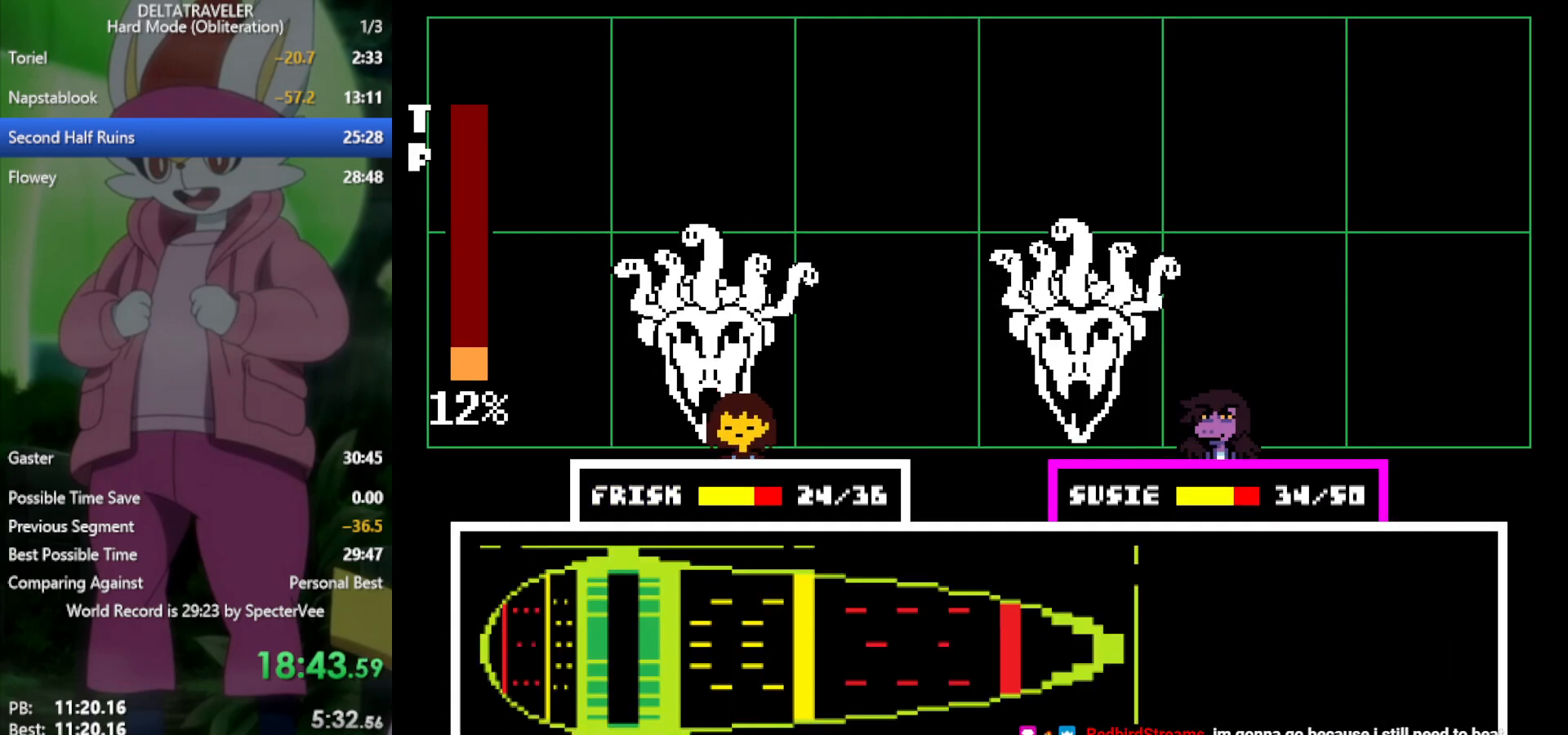
{"keys": ["x"], "events": []}
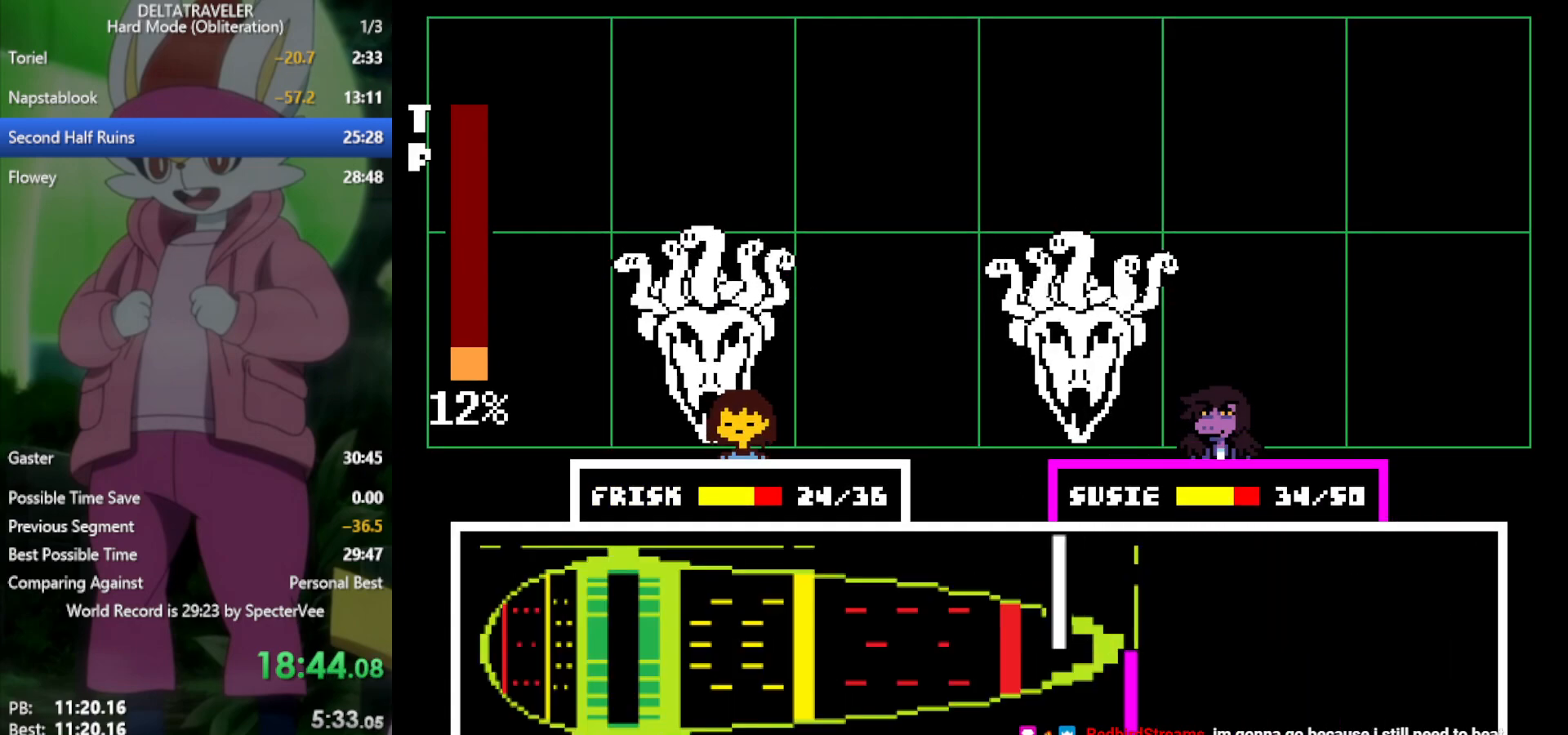
{"keys": ["x"], "events": []}
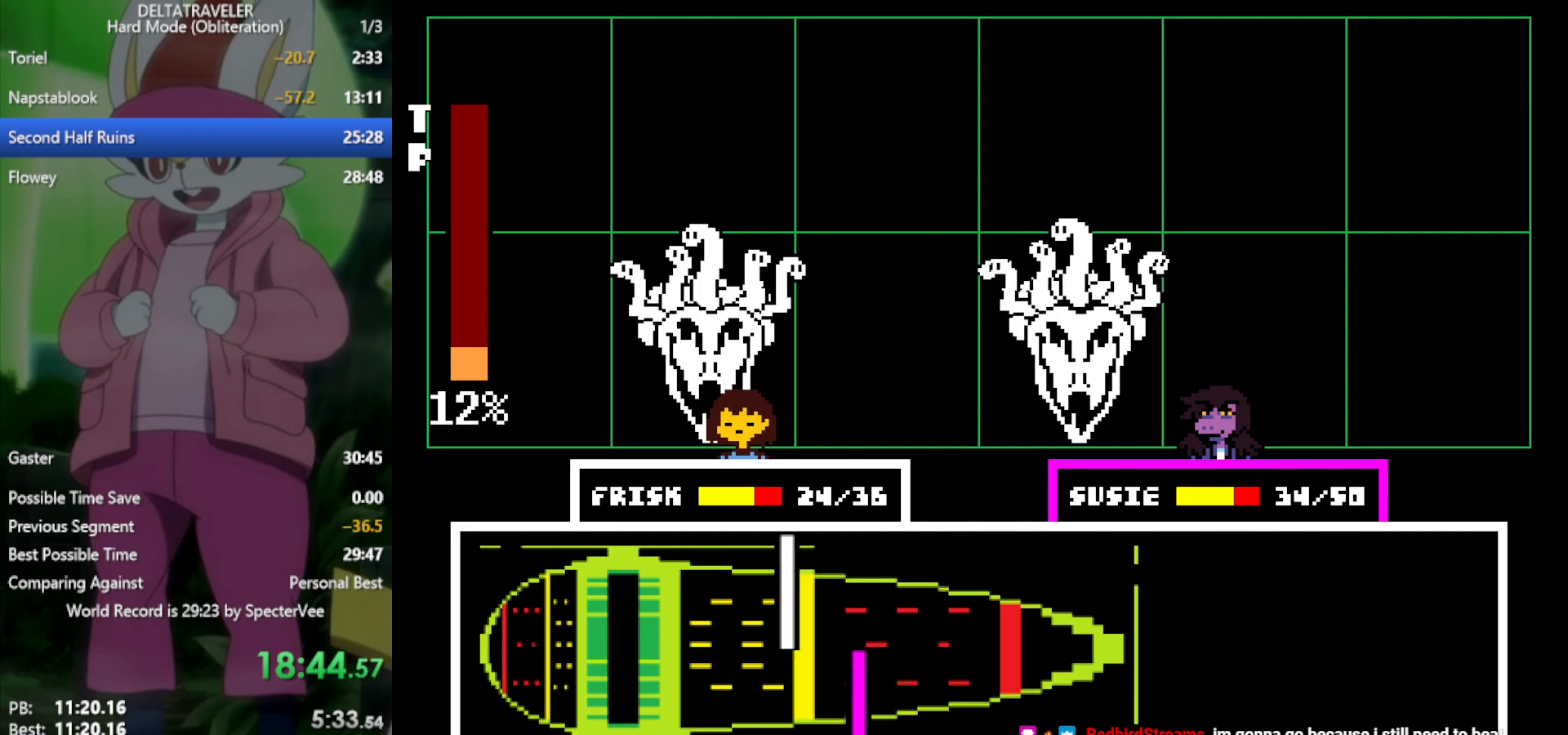
{"keys": ["return", "x"], "events": [[283, "return", "down"], [383, "return", "up"], [433, "return", "down"]]}
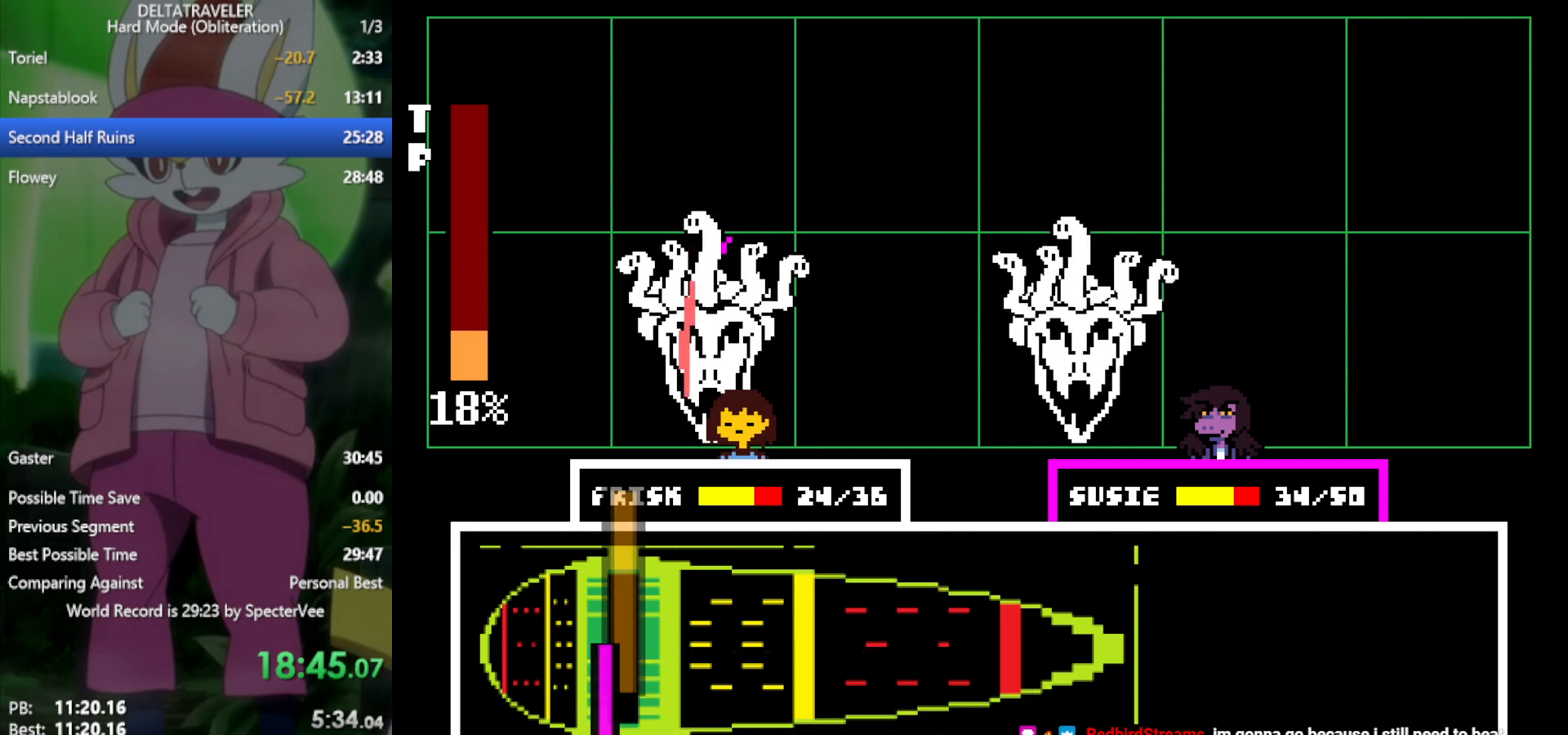
{"keys": ["x"], "events": [[17, "return", "up"]]}
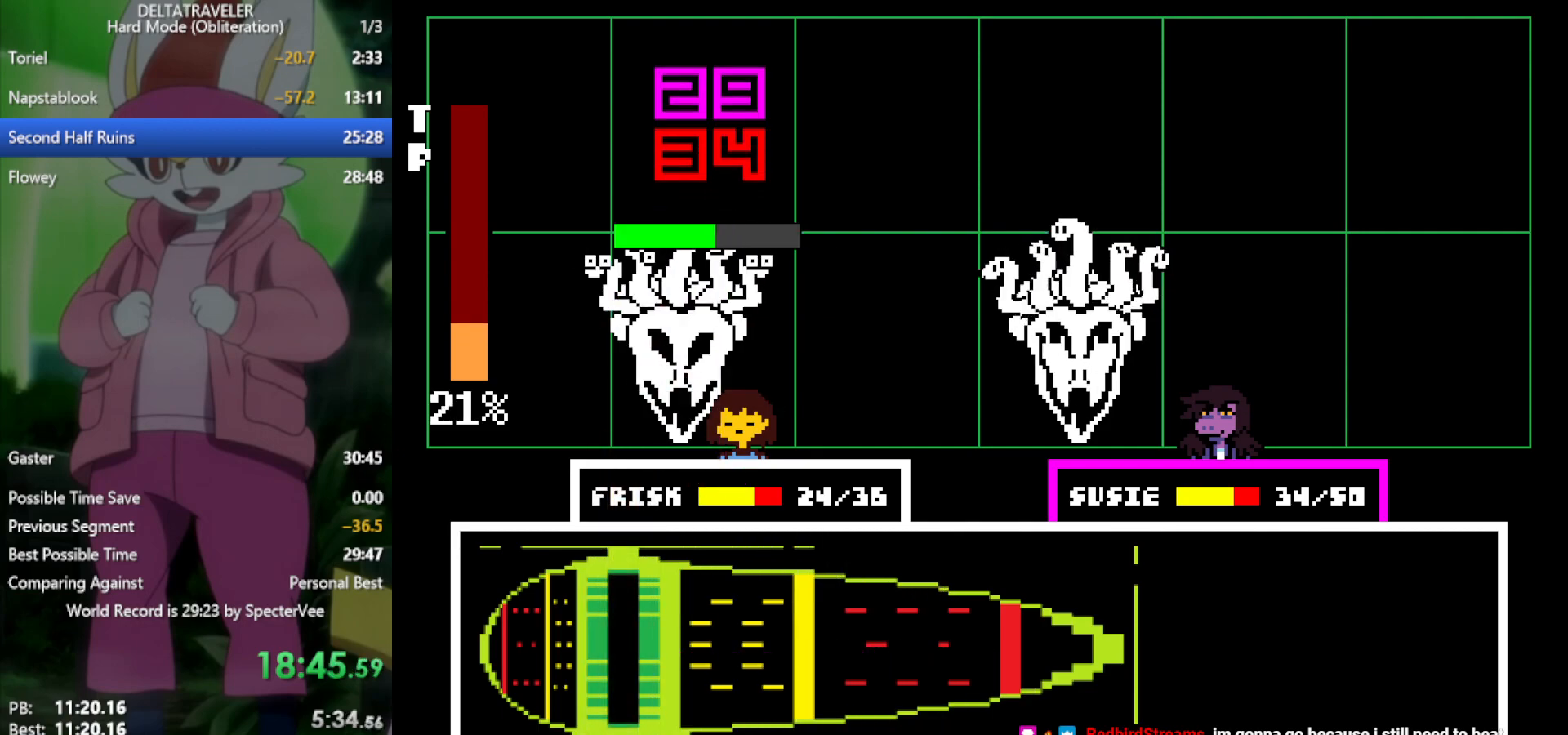
{"keys": ["x"], "events": []}
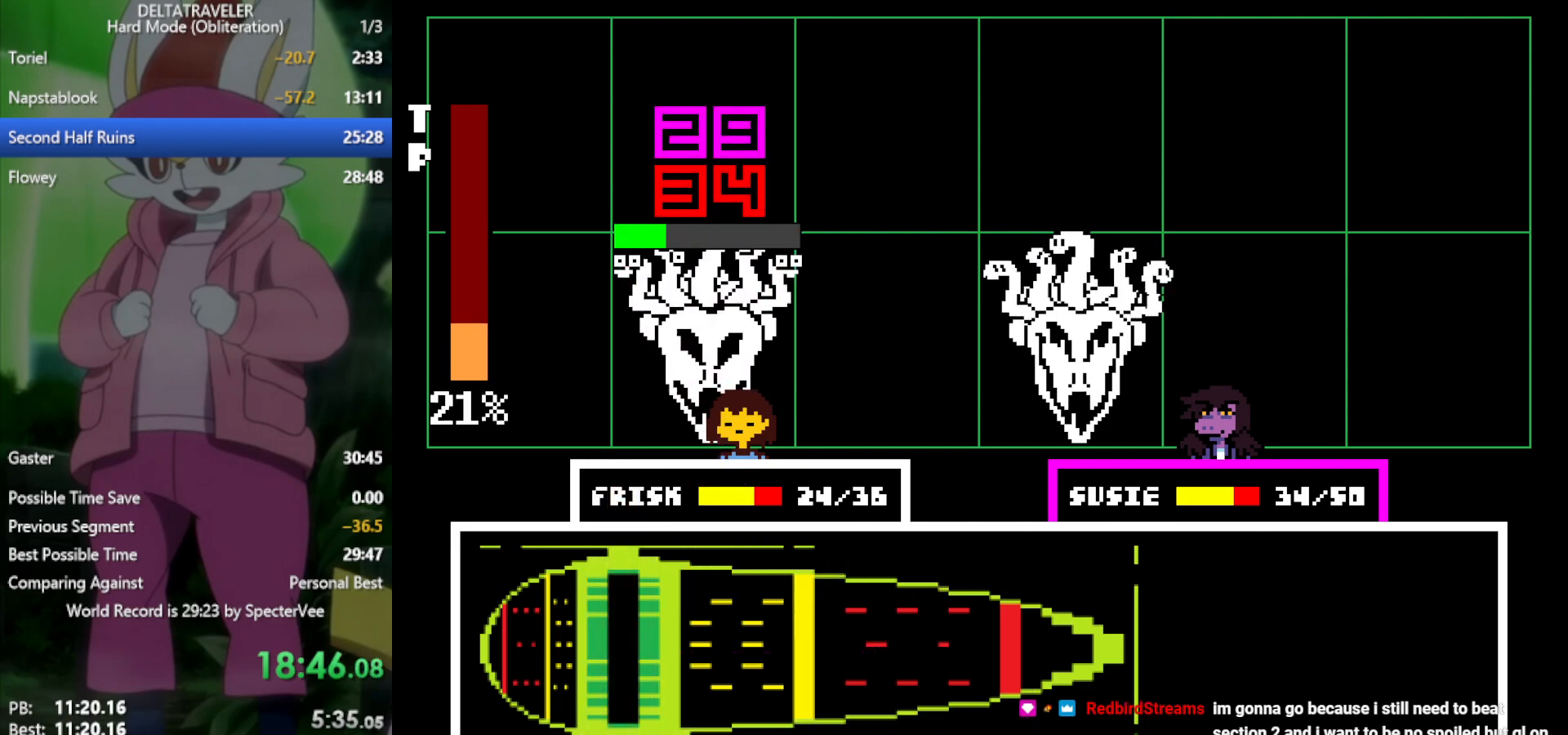
{"keys": ["x", "z"], "events": [[267, "z", "down"], [350, "return", "down"], [350, "z", "up"], [400, "return", "up"], [450, "z", "down"]]}
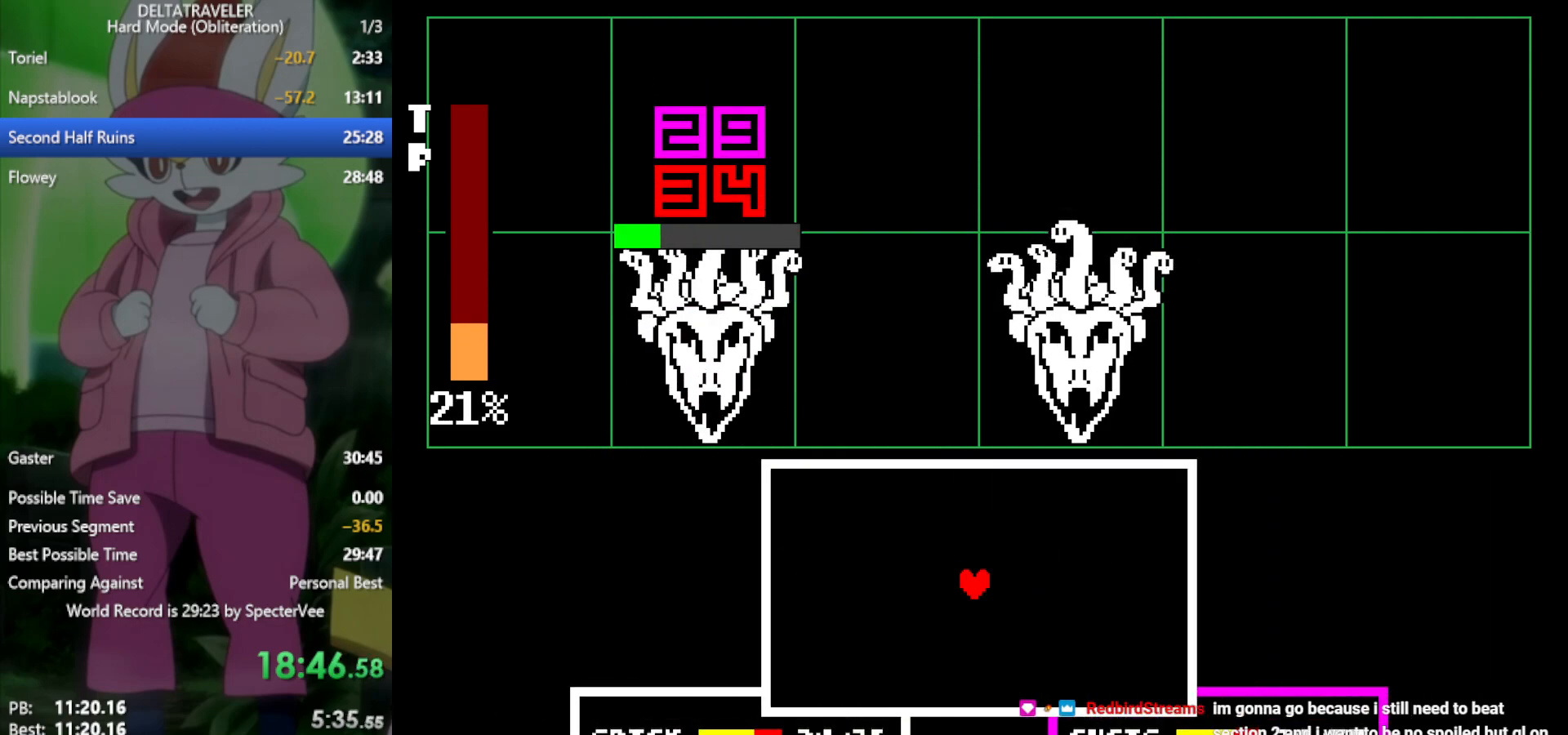
{"keys": ["down"], "events": [[33, "return", "down"], [33, "z", "up"], [83, "return", "up"], [133, "z", "down"], [217, "z", "up"], [317, "x", "up"], [500, "down", "down"]]}
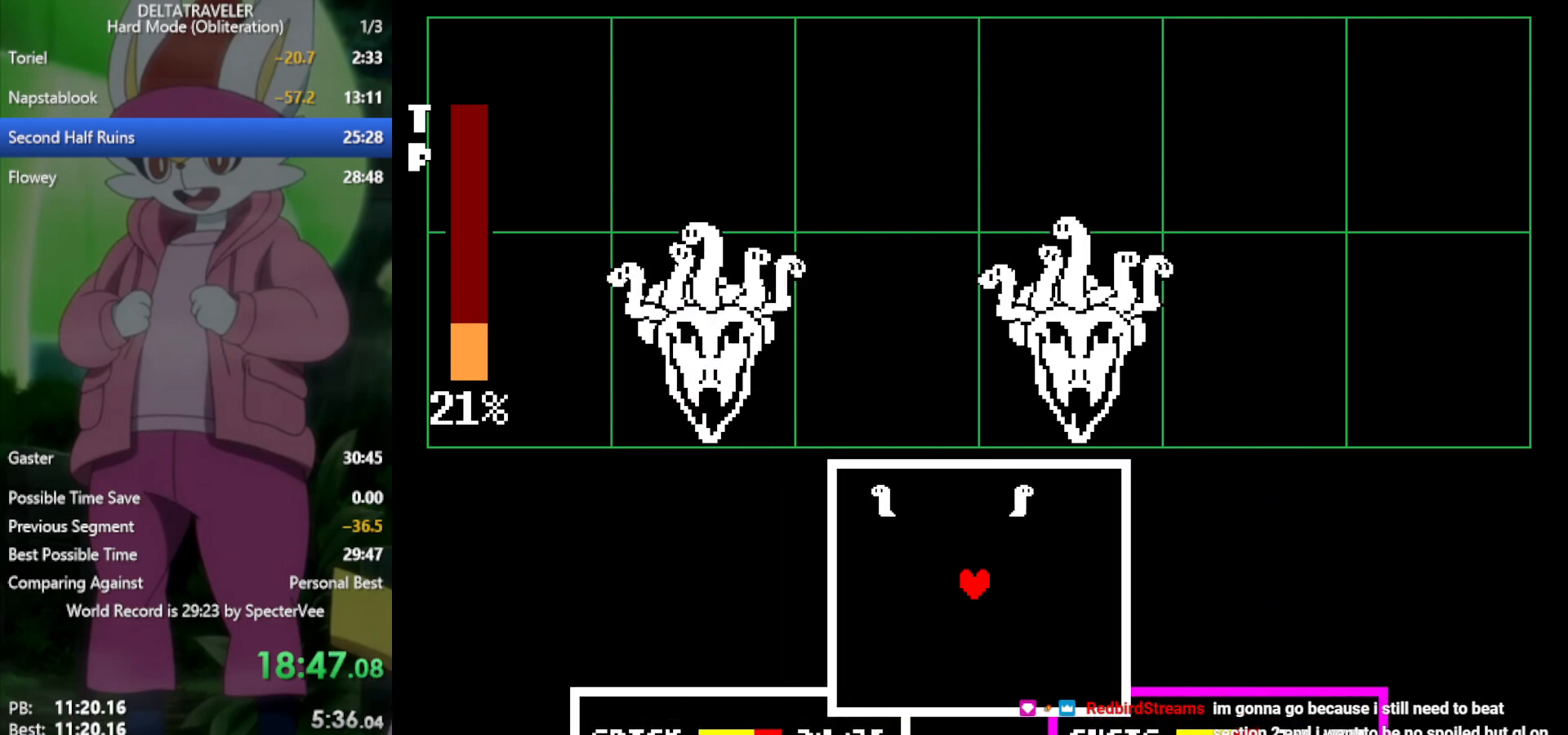
{"keys": [], "events": [[83, "down", "up"], [233, "down", "down"], [267, "right", "down"], [467, "right", "up"], [500, "down", "up"]]}
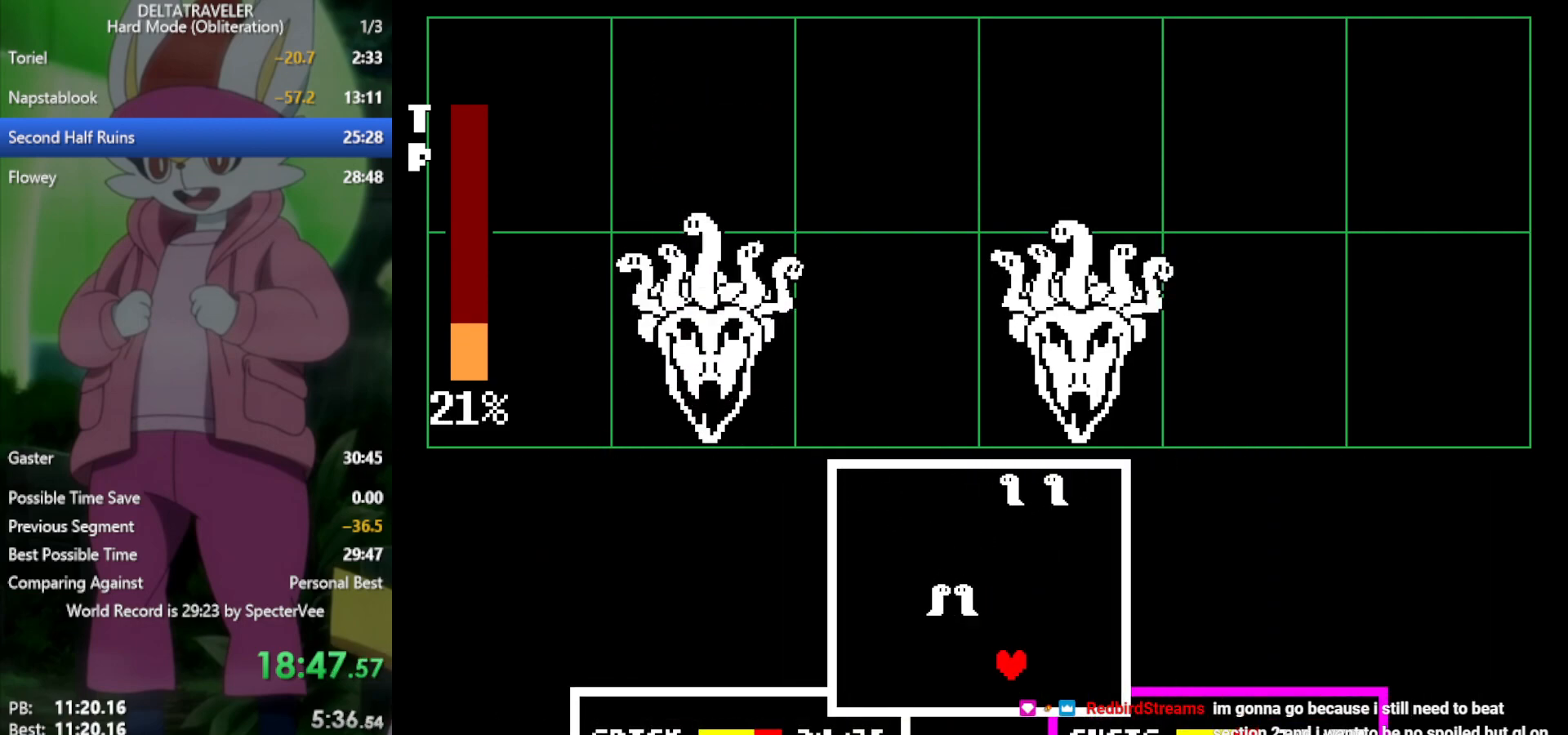
{"keys": [], "events": [[183, "down", "down"], [183, "right", "down"], [383, "down", "up"], [417, "right", "up"]]}
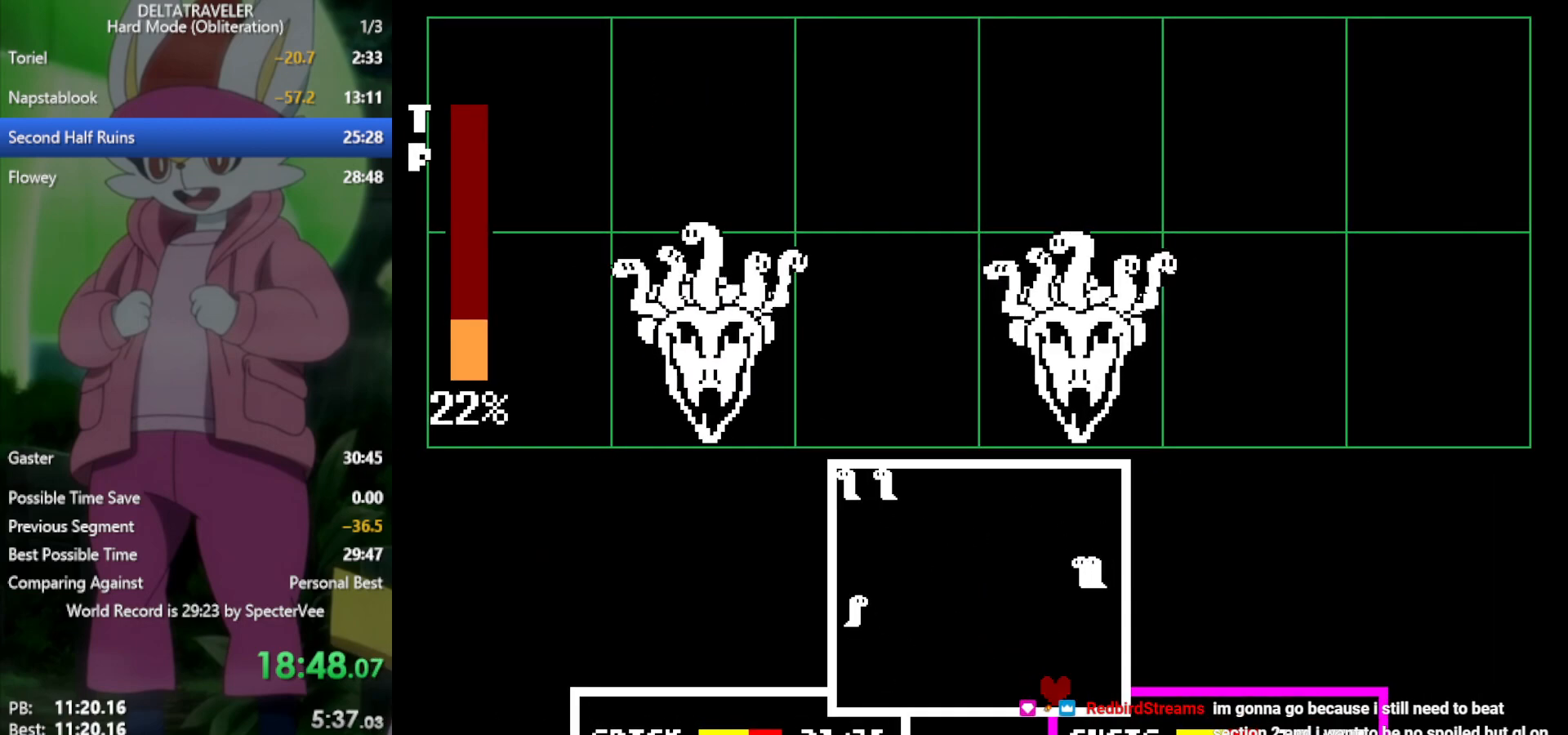
{"keys": ["left"], "events": [[17, "left", "down"]]}
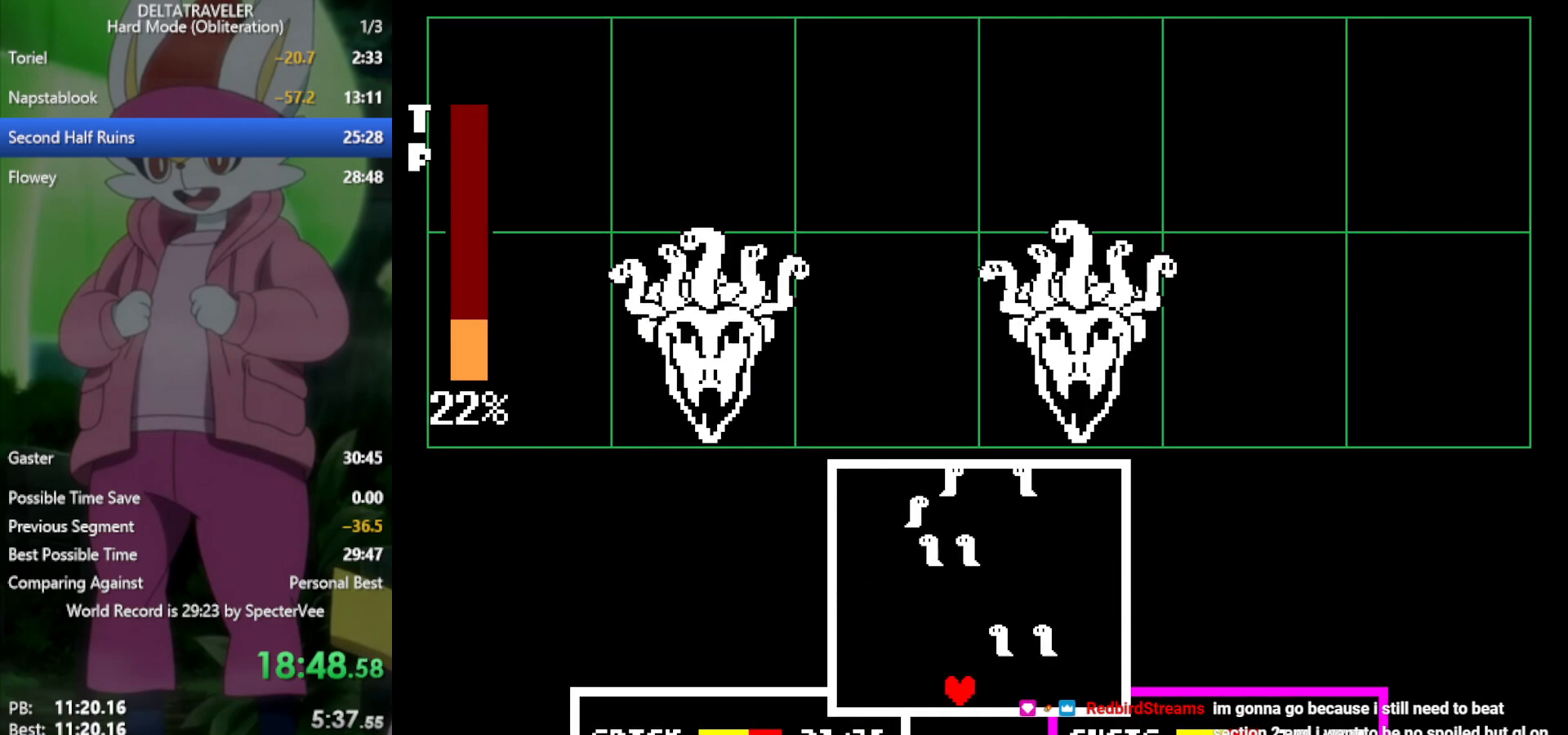
{"keys": [], "events": [[150, "left", "up"]]}
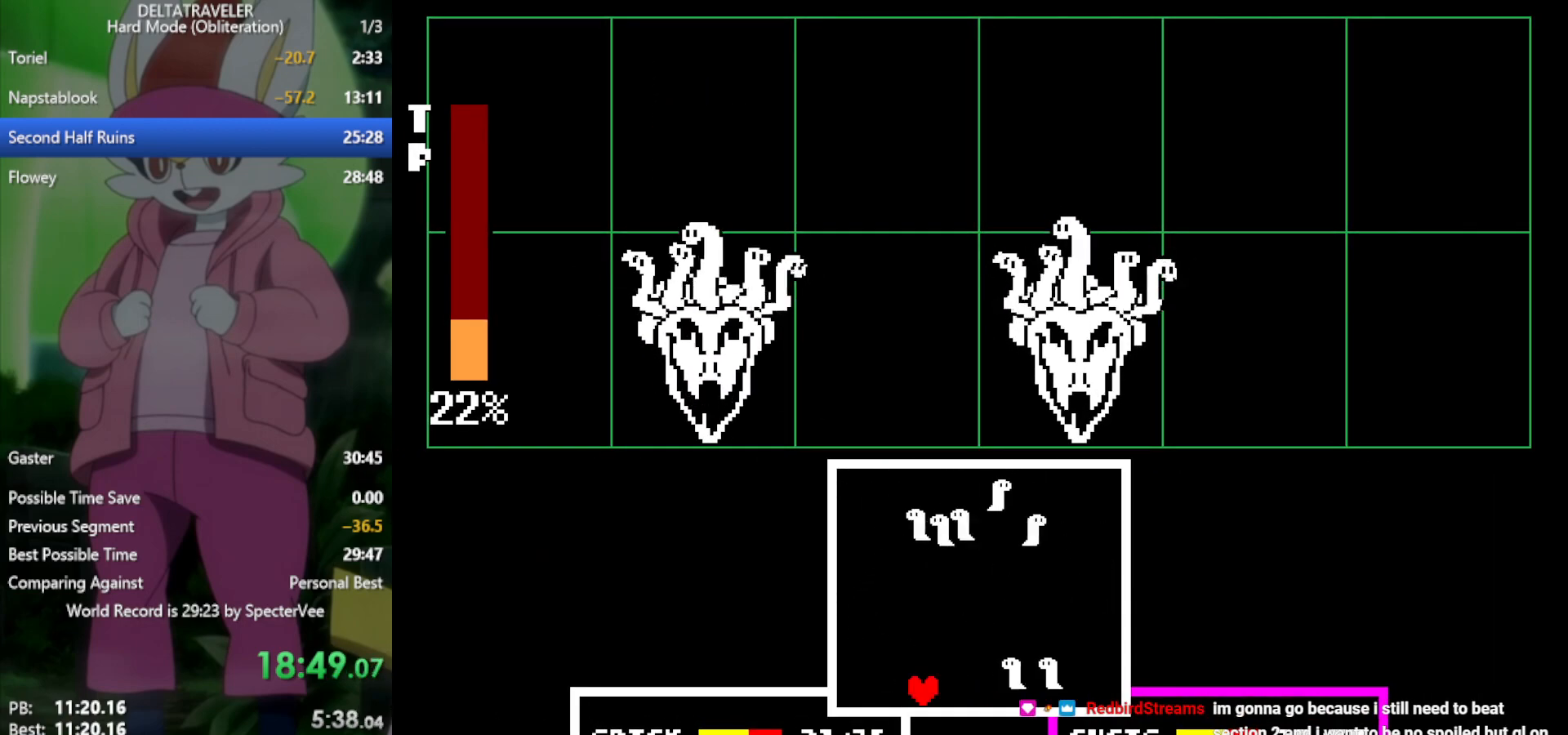
{"keys": [], "events": [[17, "right", "down"], [200, "right", "up"]]}
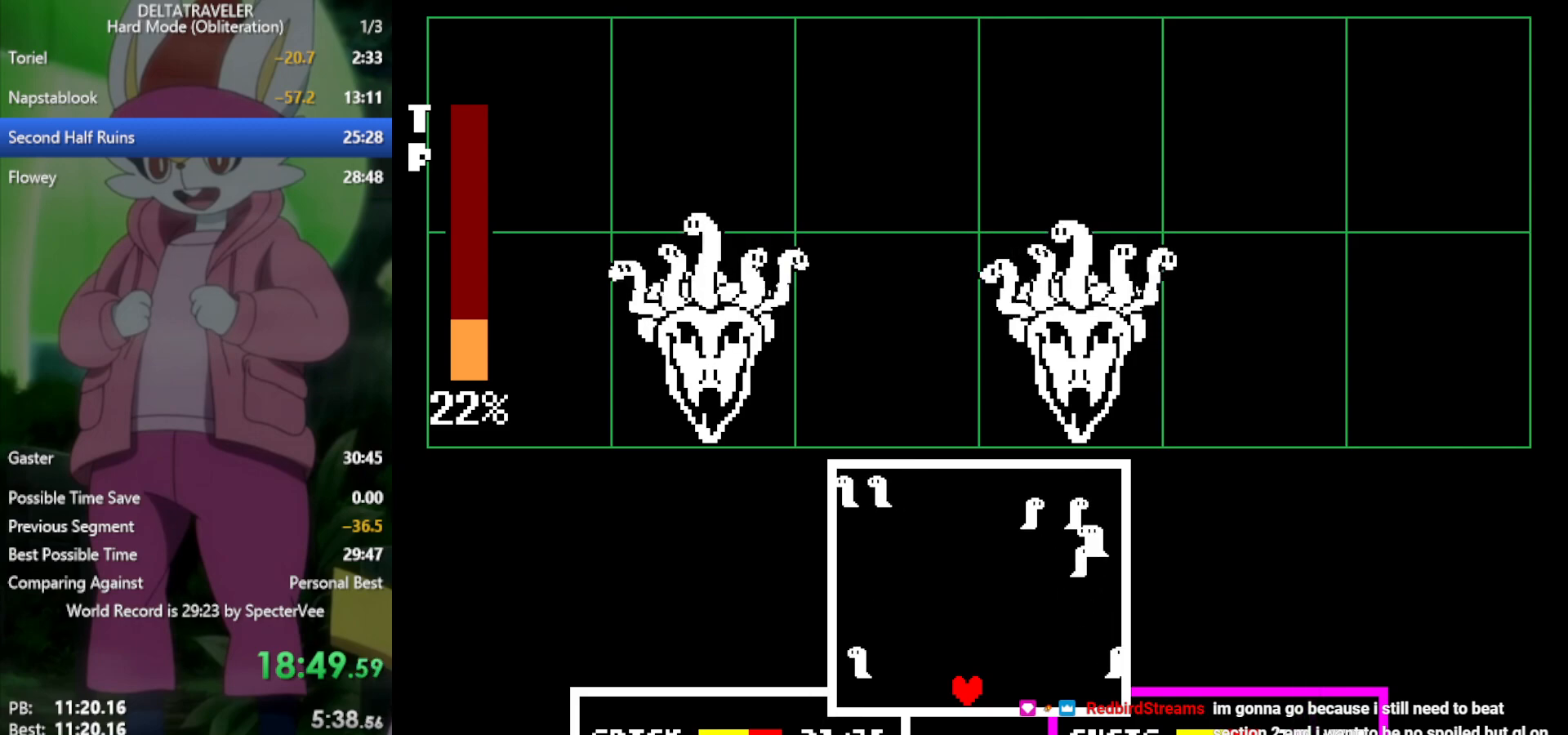
{"keys": [], "events": [[300, "right", "down"], [350, "right", "up"]]}
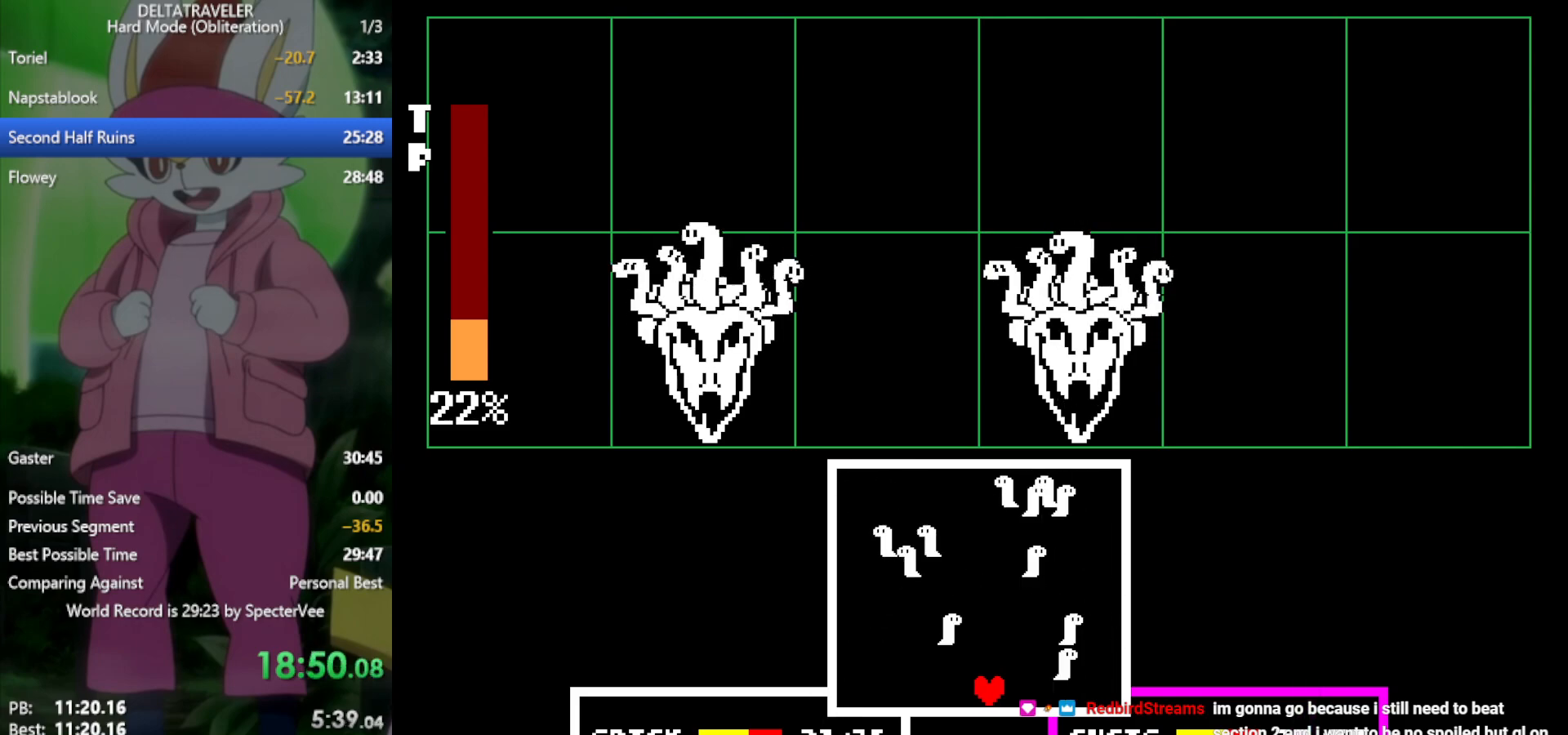
{"keys": ["left"], "events": [[67, "right", "down"], [167, "right", "up"], [300, "left", "down"]]}
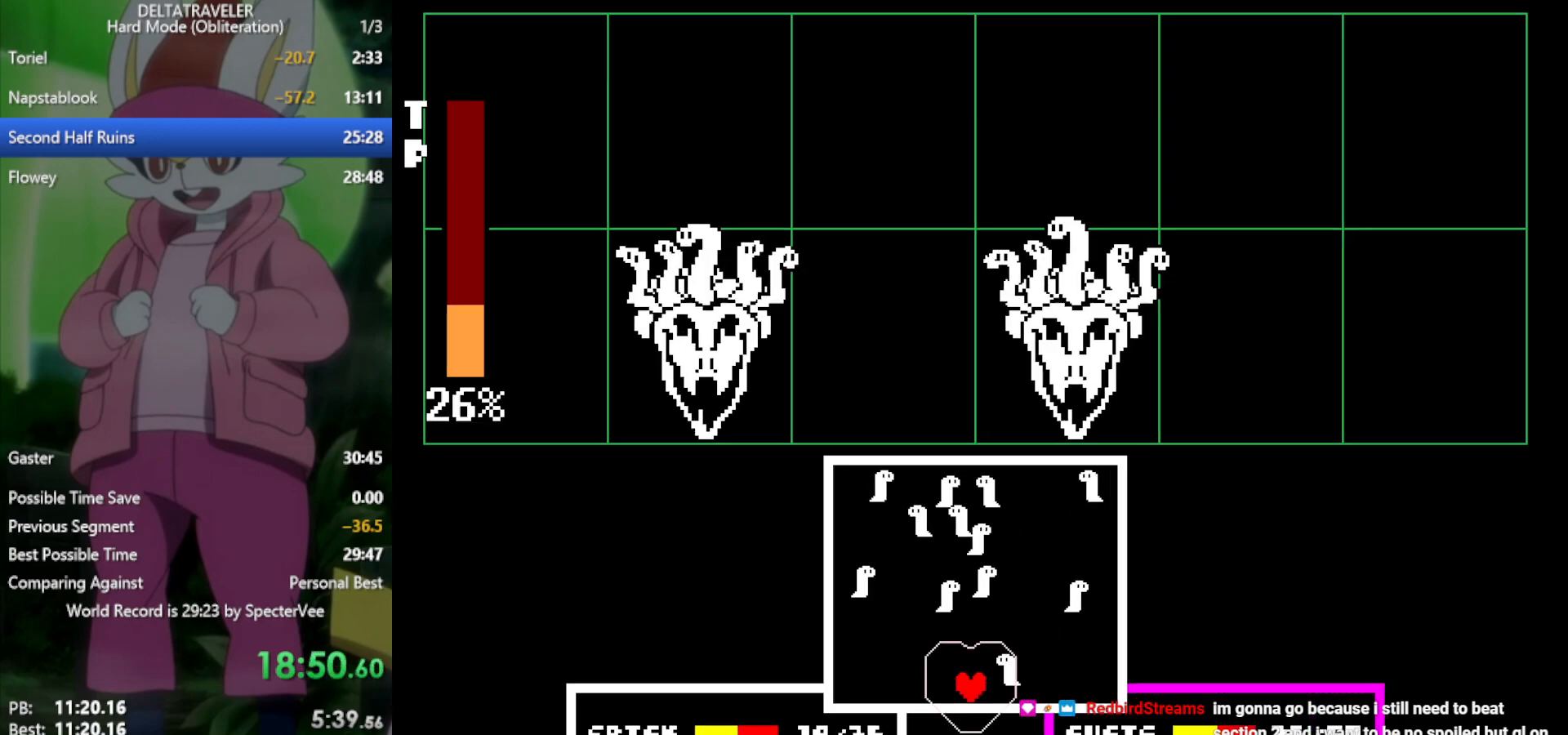
{"keys": ["right"], "events": [[217, "left", "up"], [350, "right", "down"]]}
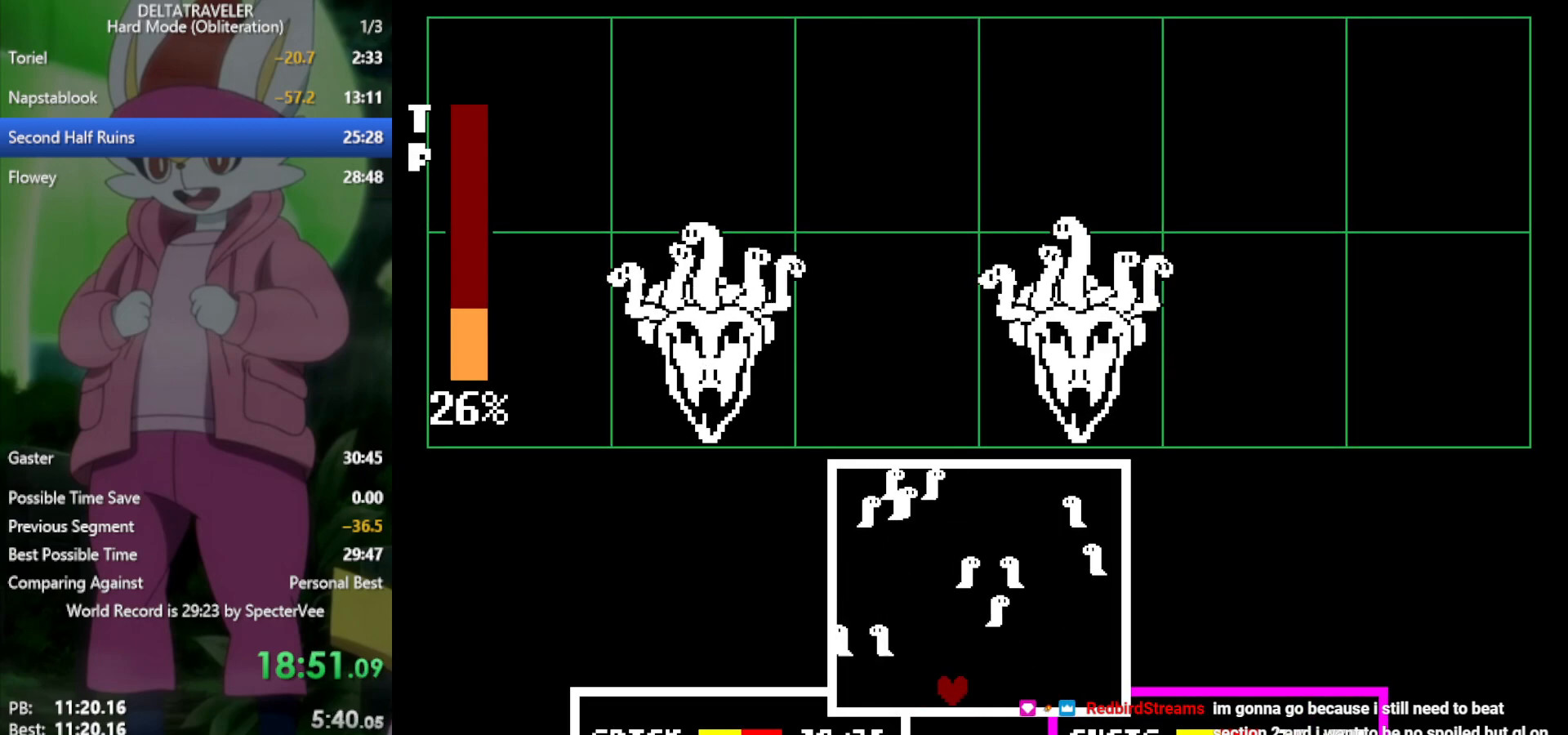
{"keys": [], "events": [[33, "right", "up"]]}
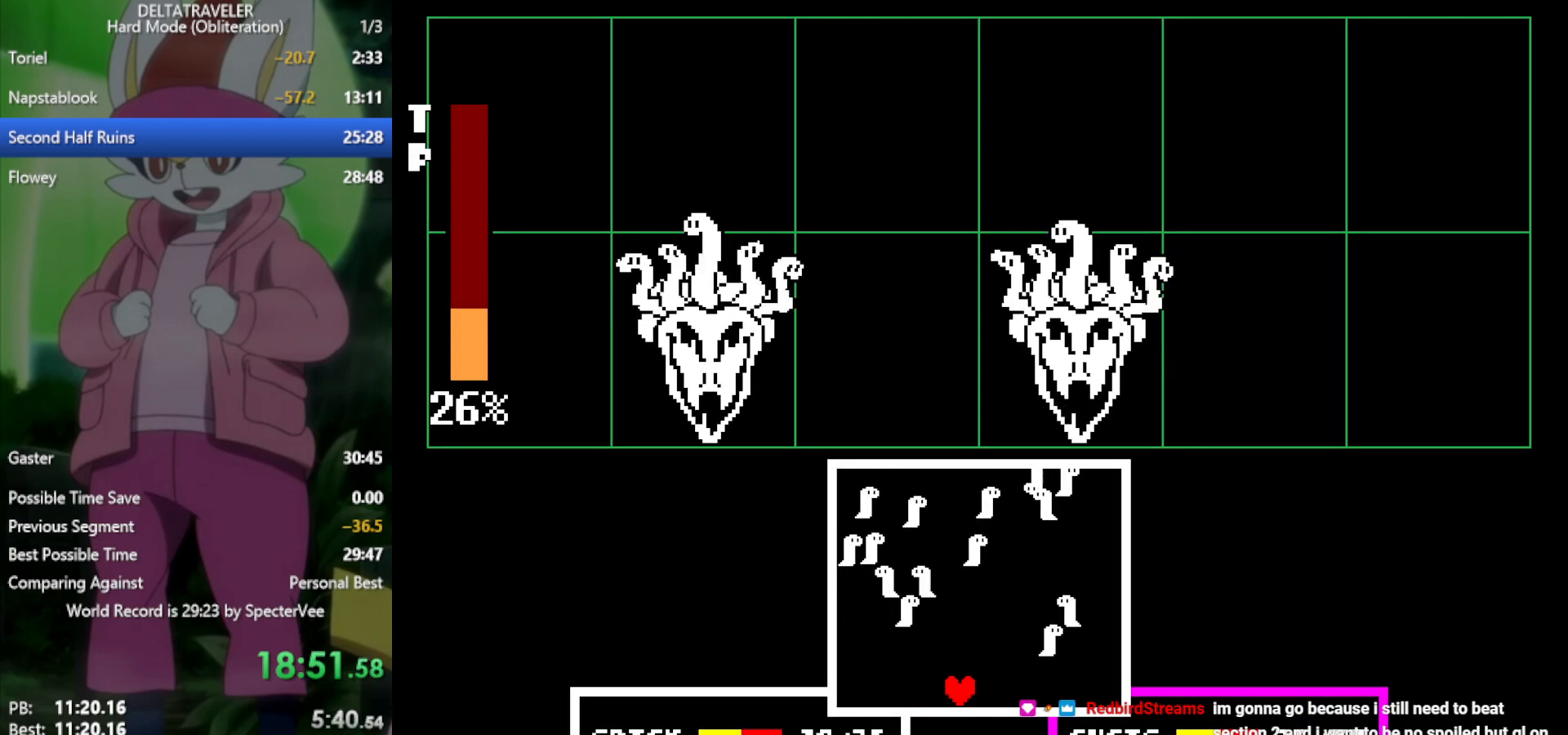
{"keys": [], "events": [[233, "right", "down"], [317, "right", "up"]]}
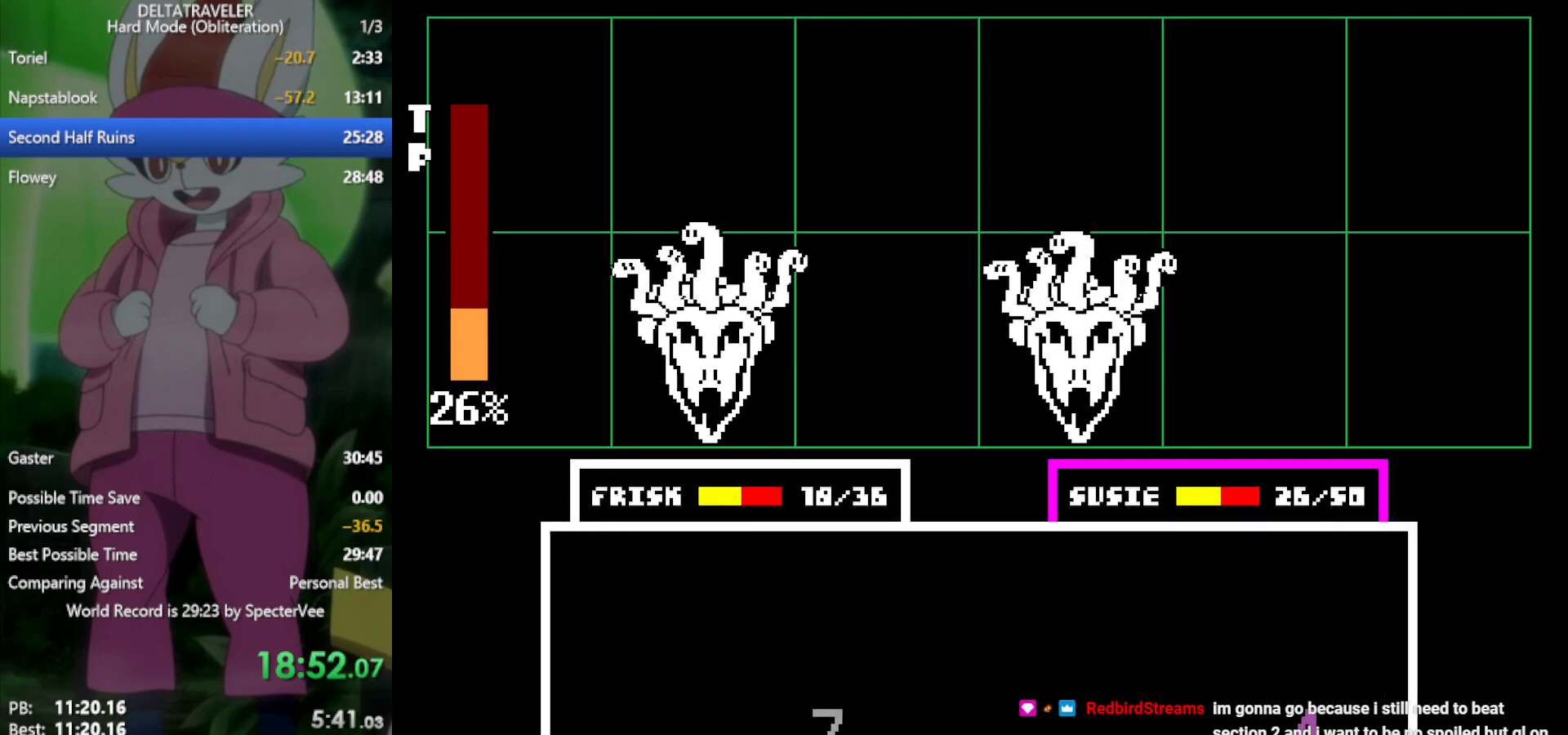
{"keys": ["x", "z"], "events": [[50, "x", "down"], [317, "z", "down"], [417, "z", "up"], [467, "return", "down"], [500, "return", "up"], [500, "z", "down"]]}
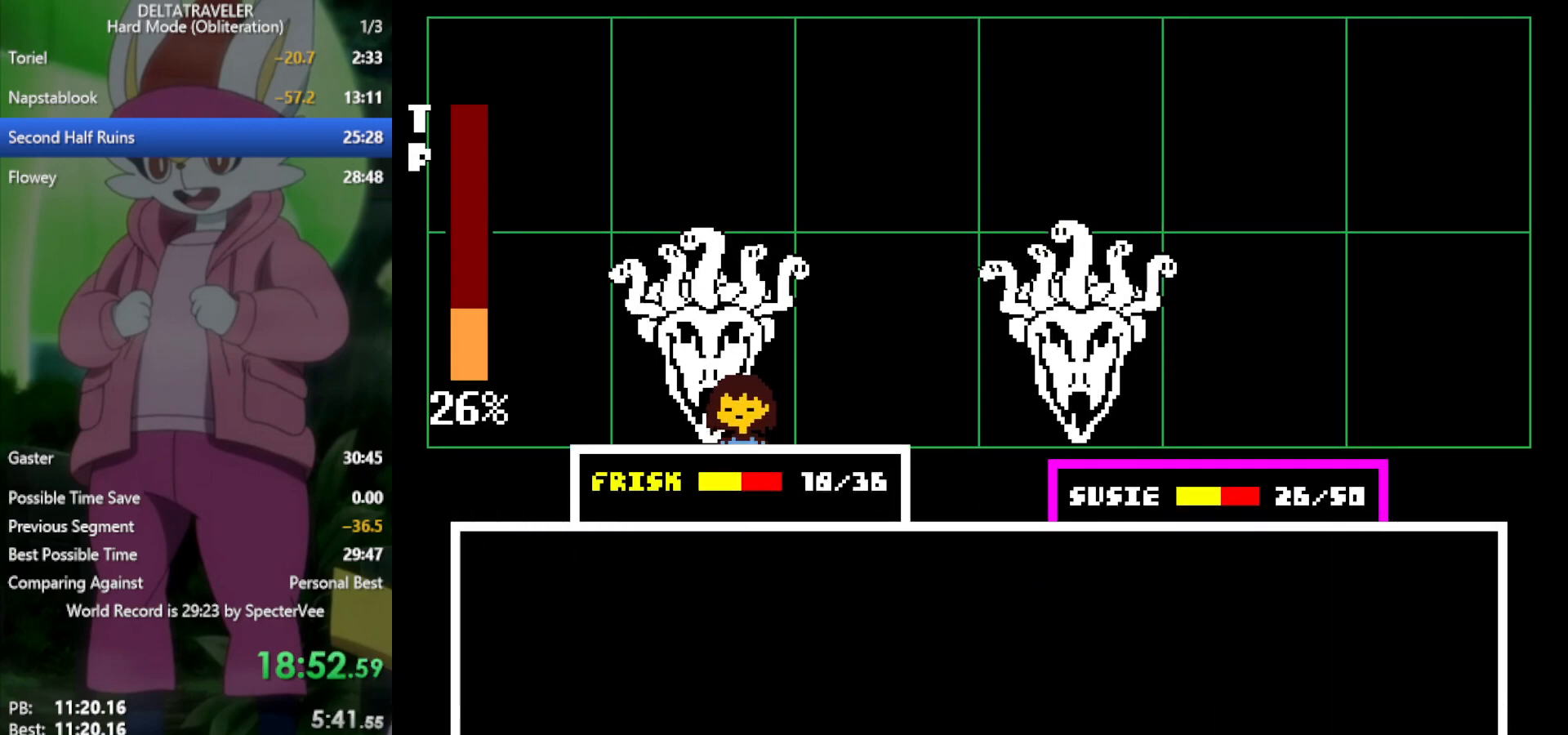
{"keys": ["x"], "events": [[50, "return", "down"], [50, "z", "up"], [133, "return", "up"], [133, "z", "down"], [183, "z", "up"]]}
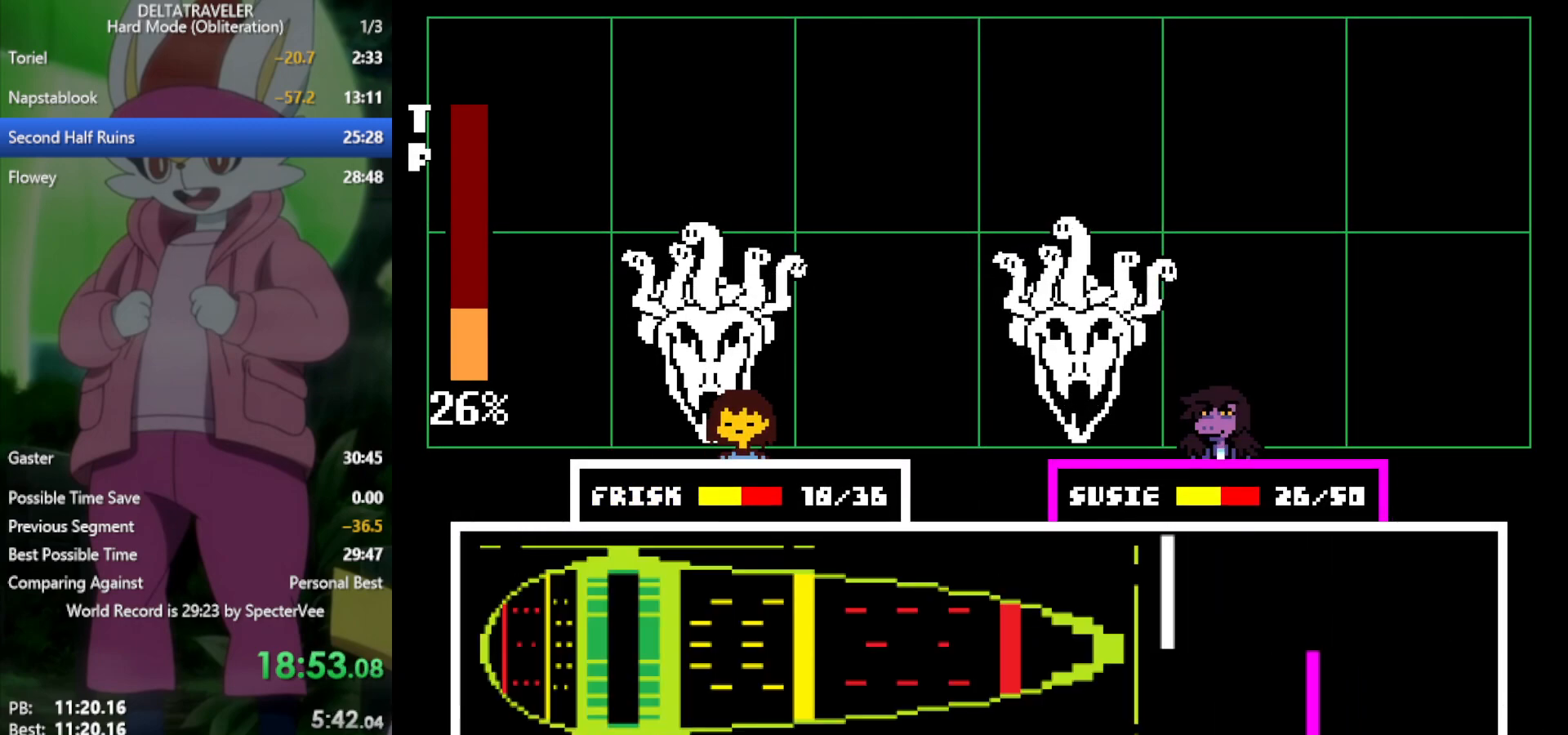
{"keys": ["x"], "events": []}
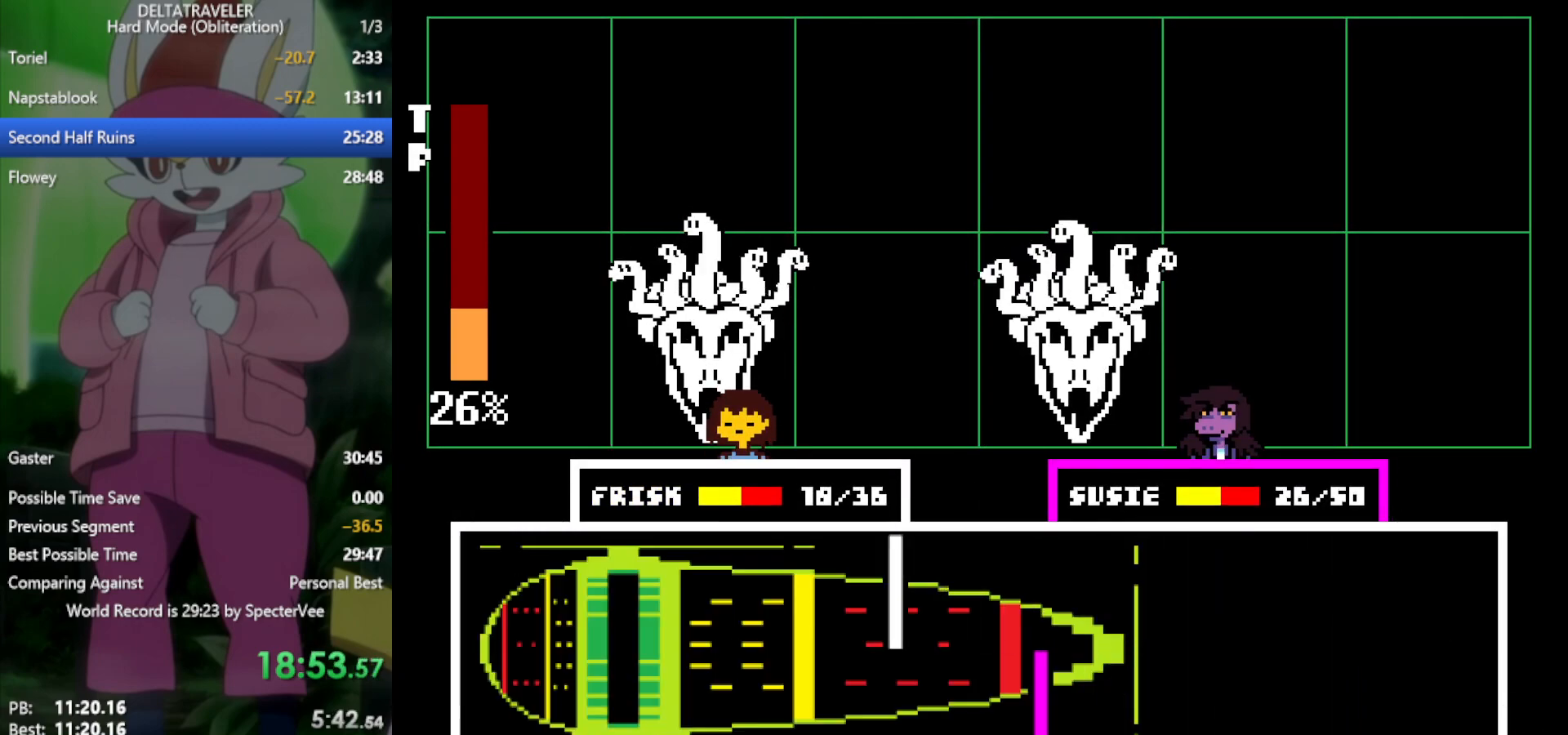
{"keys": ["x"], "events": []}
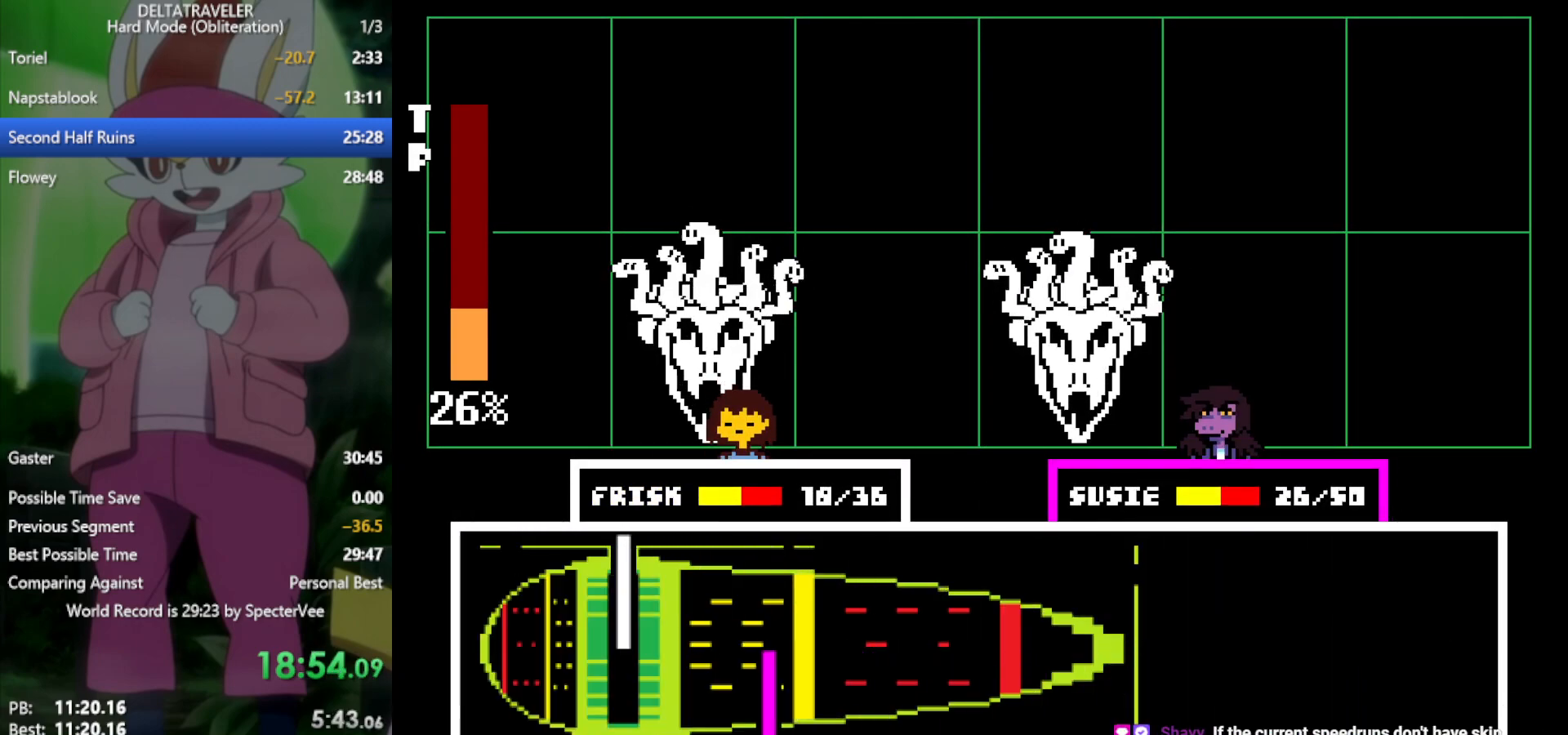
{"keys": ["x"], "events": [[17, "return", "down"], [117, "return", "up"], [250, "return", "down"], [350, "return", "up"]]}